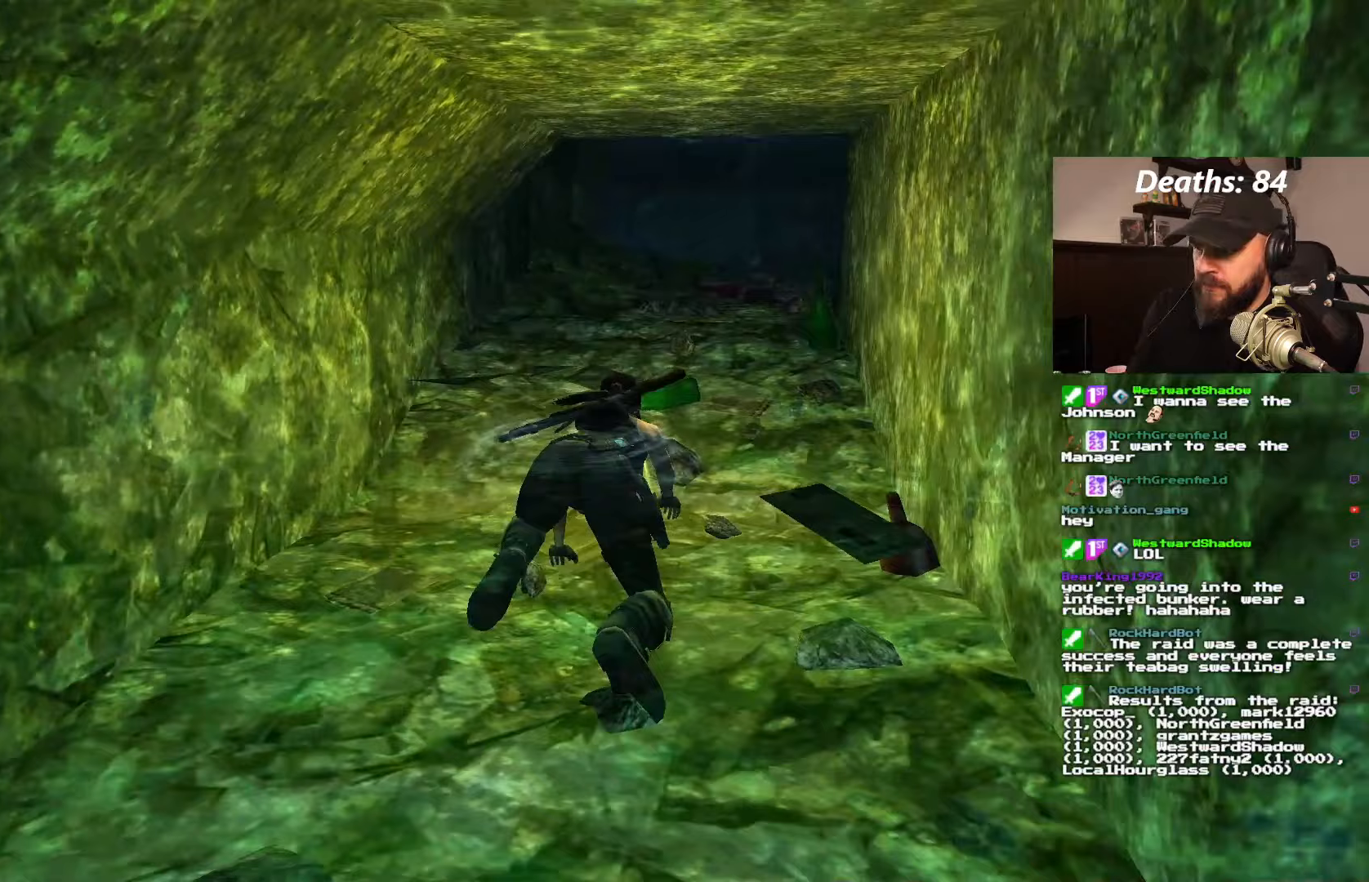
Gameplay with a controller (PlayStation layout); each line is a JSON object with the inputs held at the frame after it. "events" lists button and stick changes between this image and that frame as [ms after this image, input, new state], when the widget could be followed in between. Not read: L3 R3.
{"buttons": ["DPAD_UP"], "left_stick": "center", "right_stick": "center", "events": [[233, "DPAD_UP", "up"], [333, "DPAD_UP", "down"]]}
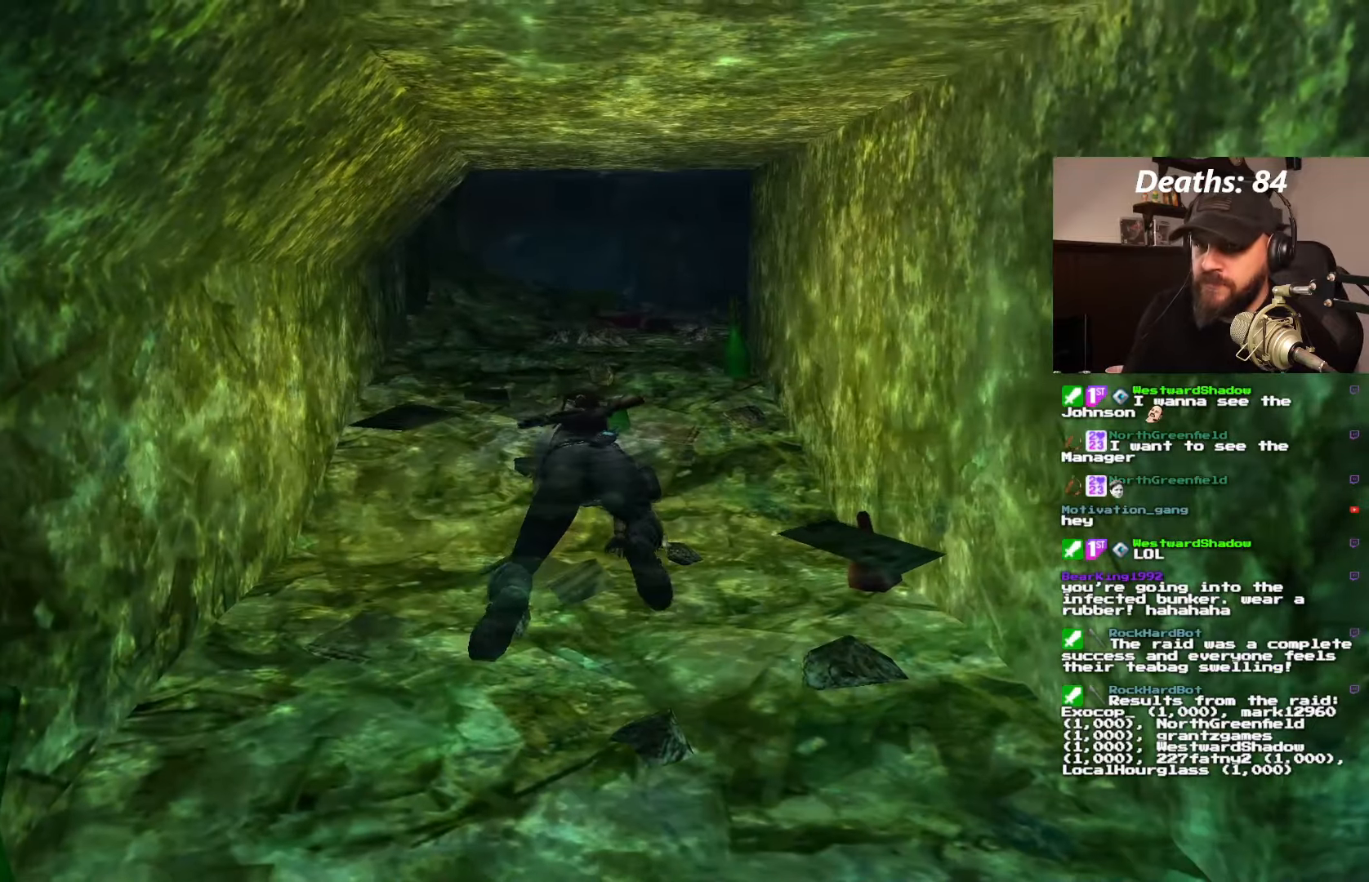
{"buttons": ["DPAD_UP"], "left_stick": "center", "right_stick": "center", "events": []}
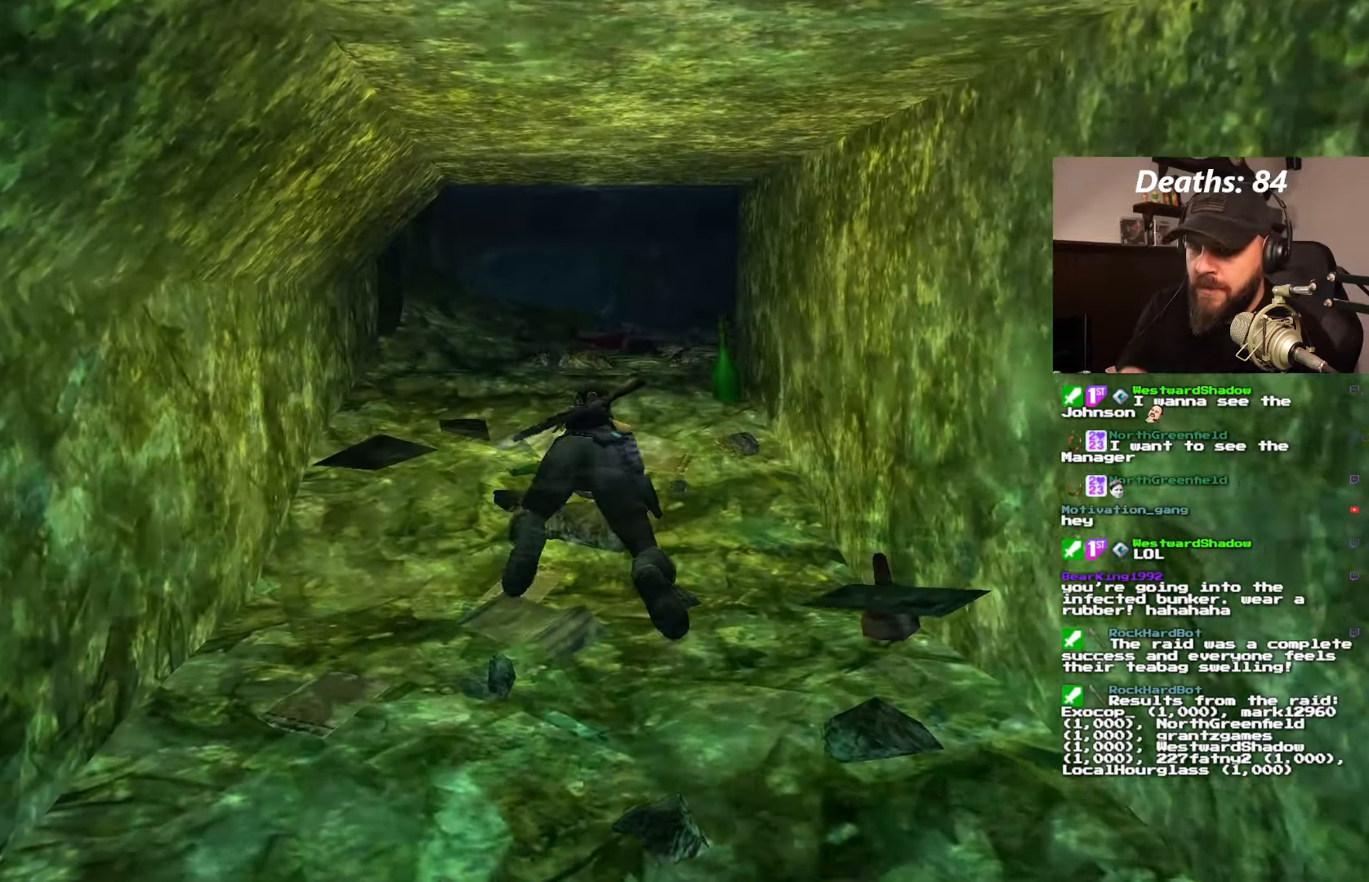
{"buttons": ["DPAD_UP"], "left_stick": "center", "right_stick": "center", "events": []}
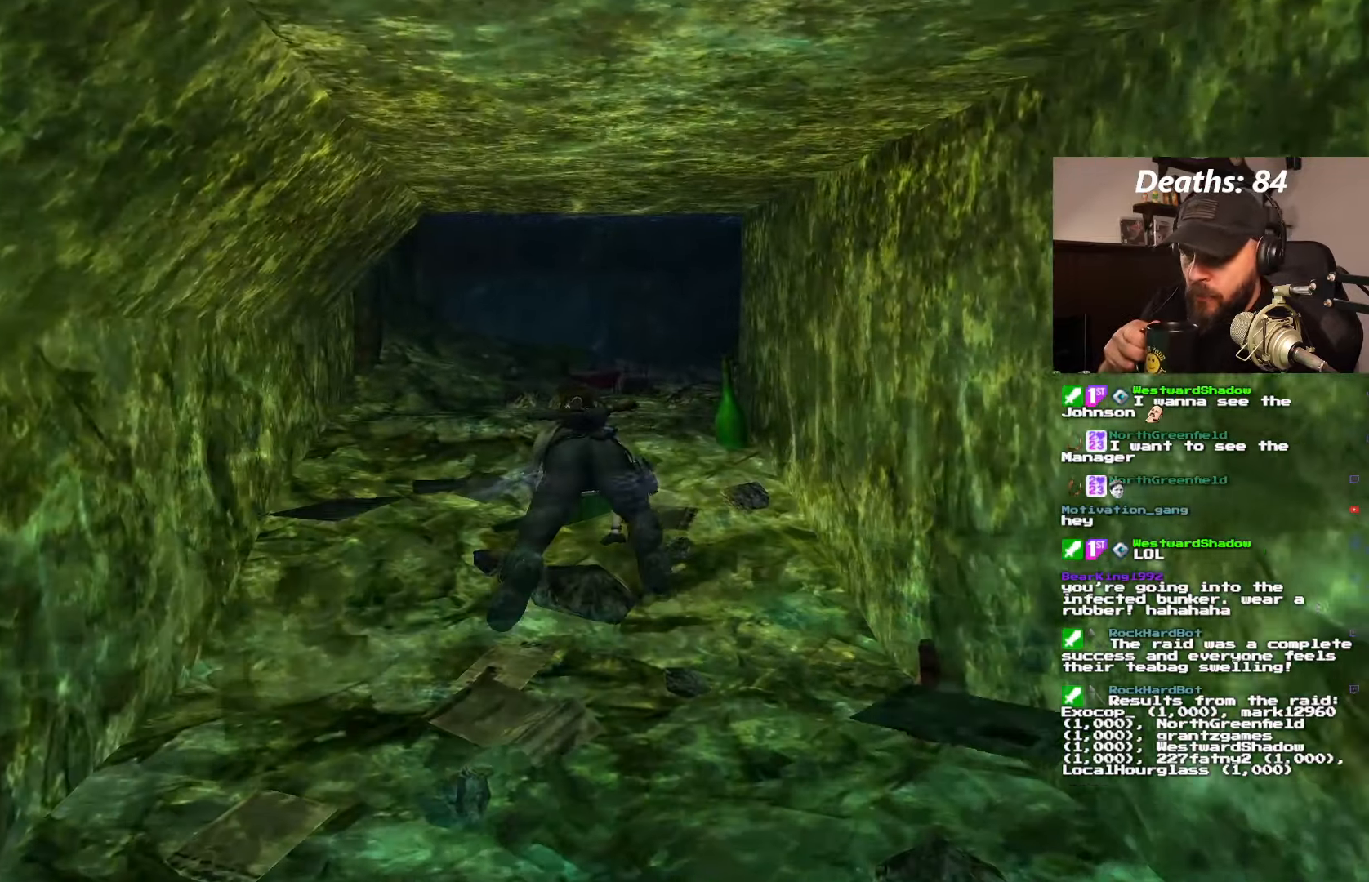
{"buttons": ["DPAD_UP"], "left_stick": "center", "right_stick": "center", "events": []}
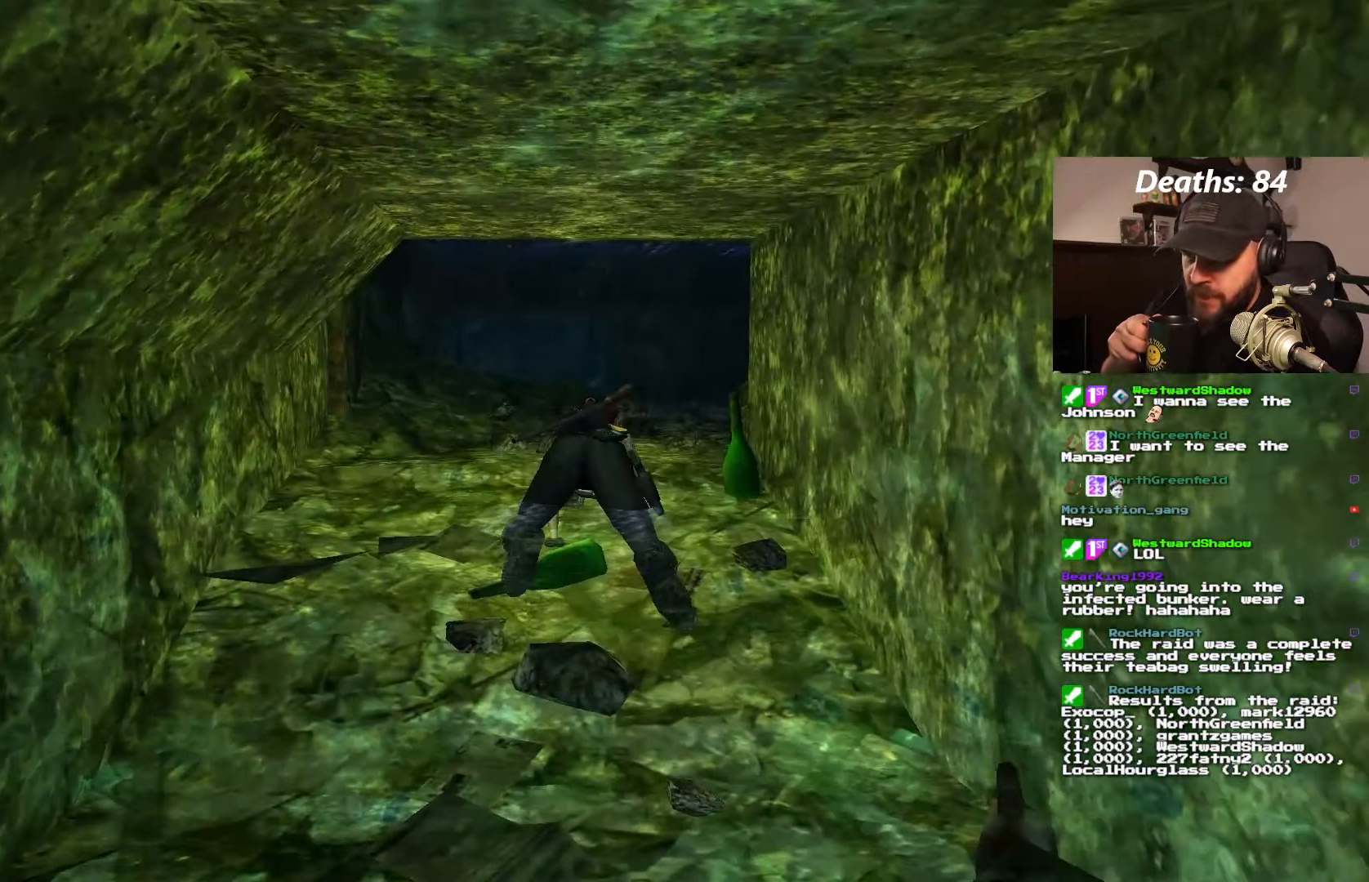
{"buttons": [], "left_stick": "center", "right_stick": "center", "events": [[133, "DPAD_UP", "up"]]}
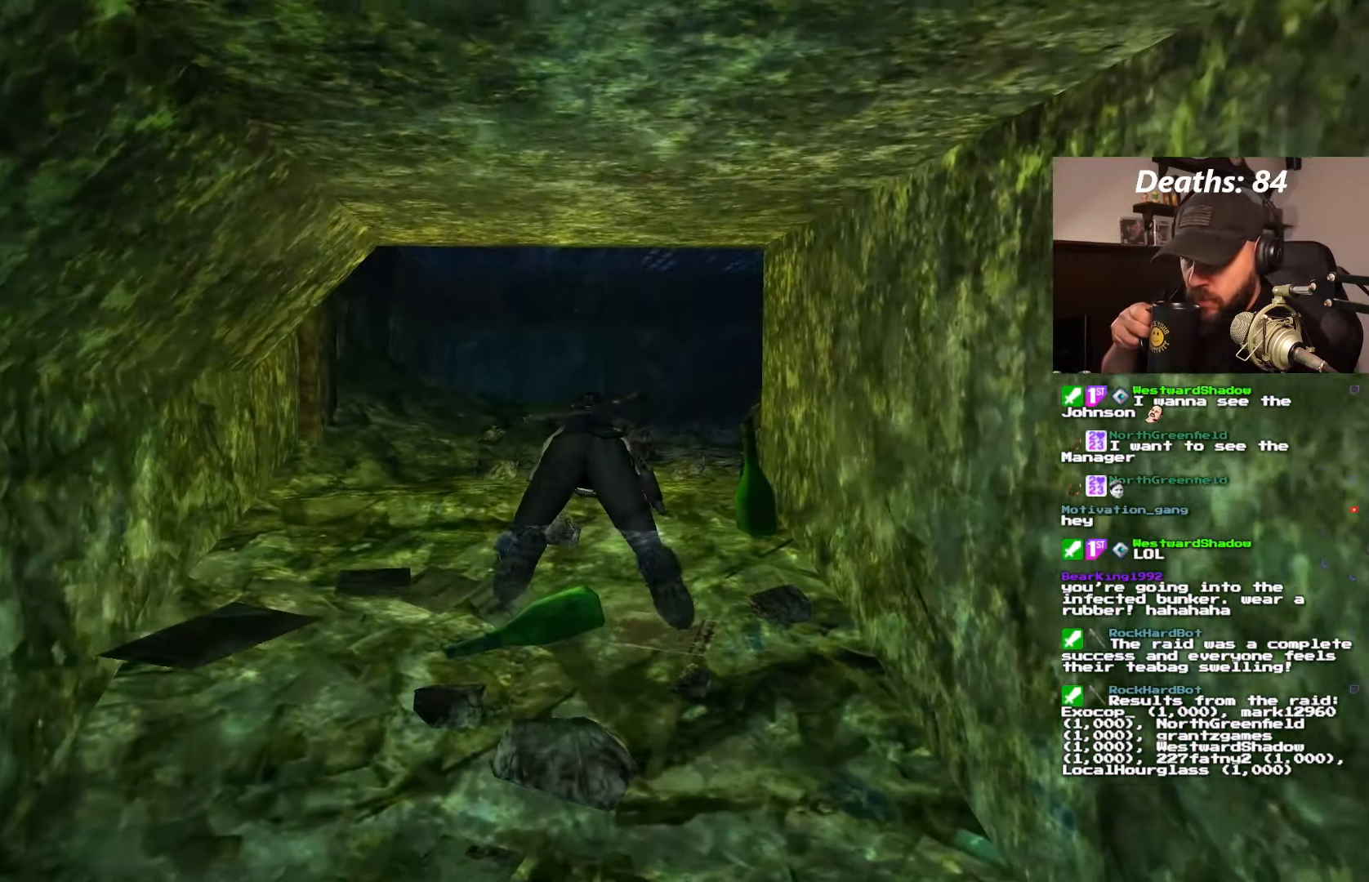
{"buttons": [], "left_stick": "center", "right_stick": "center", "events": []}
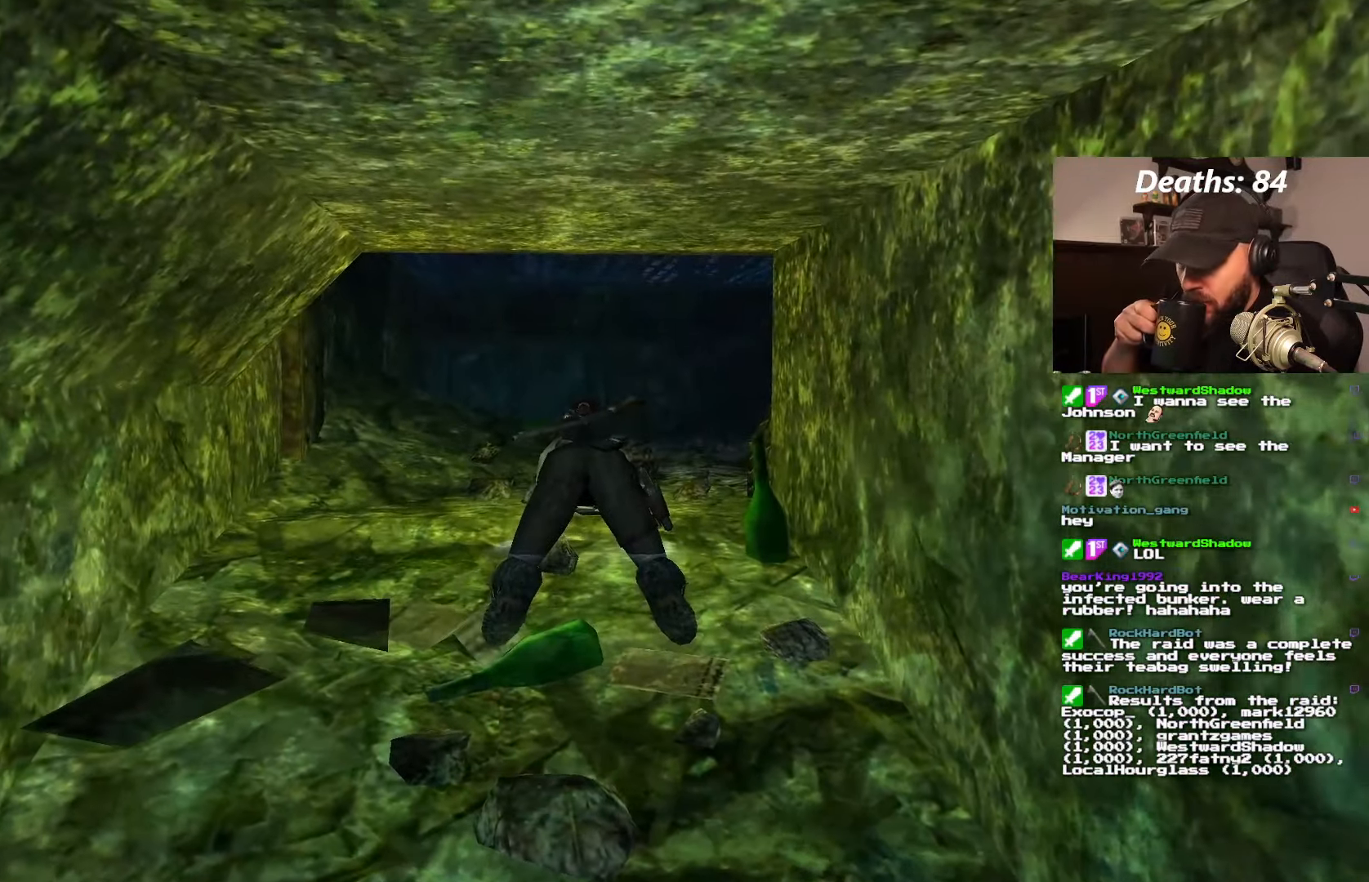
{"buttons": [], "left_stick": "center", "right_stick": "center", "events": []}
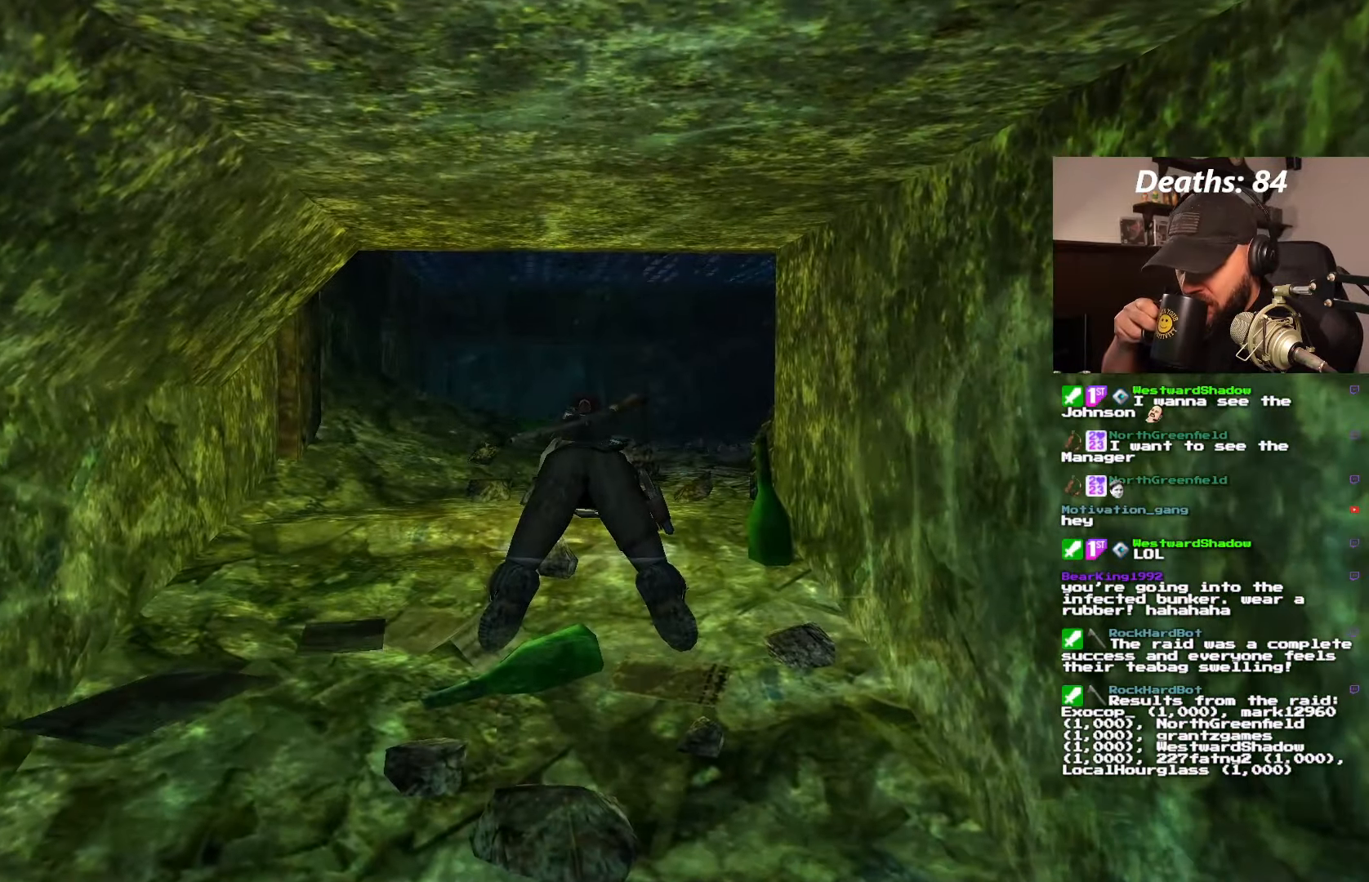
{"buttons": [], "left_stick": "center", "right_stick": "center", "events": []}
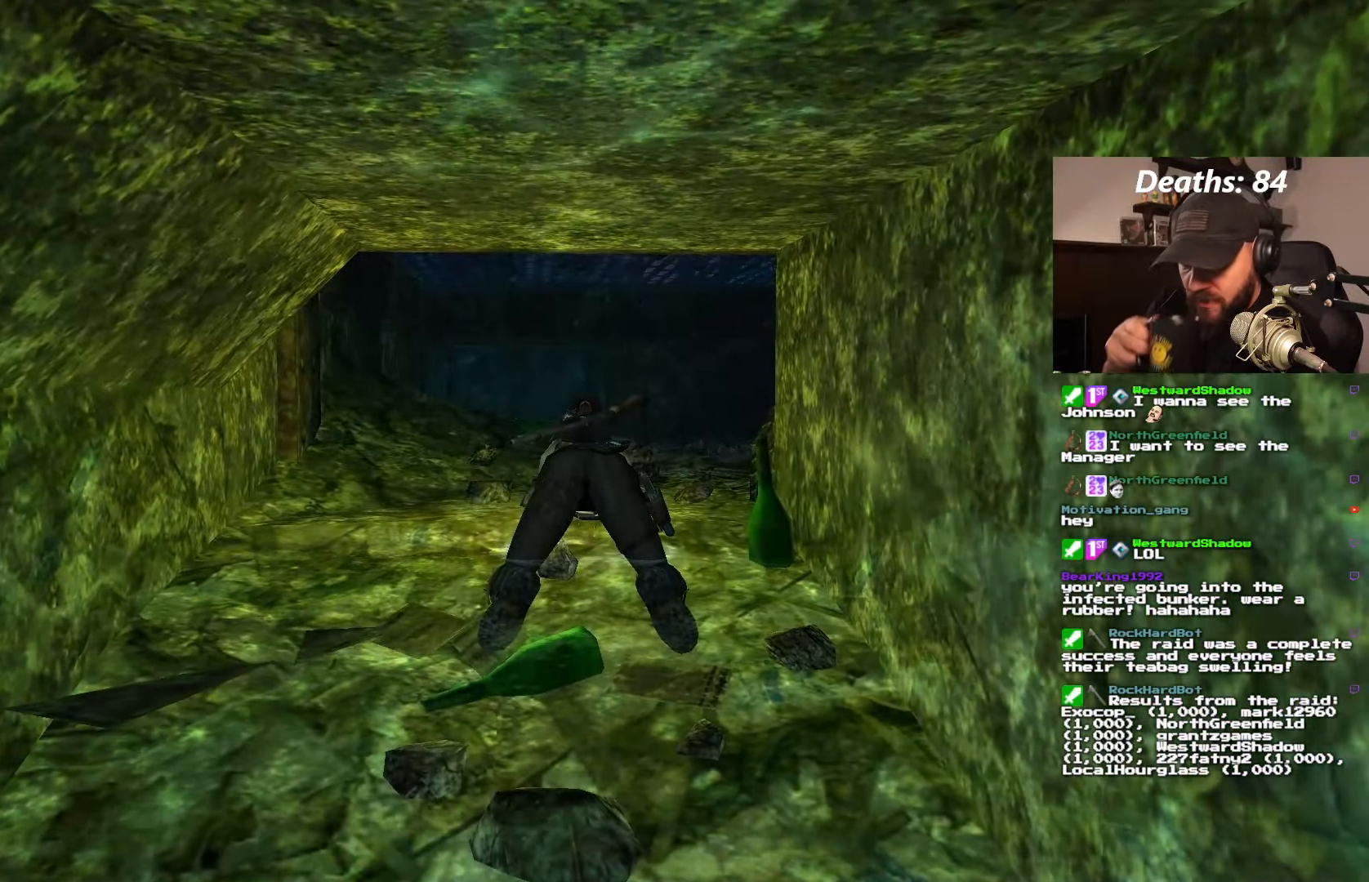
{"buttons": [], "left_stick": "center", "right_stick": "center", "events": []}
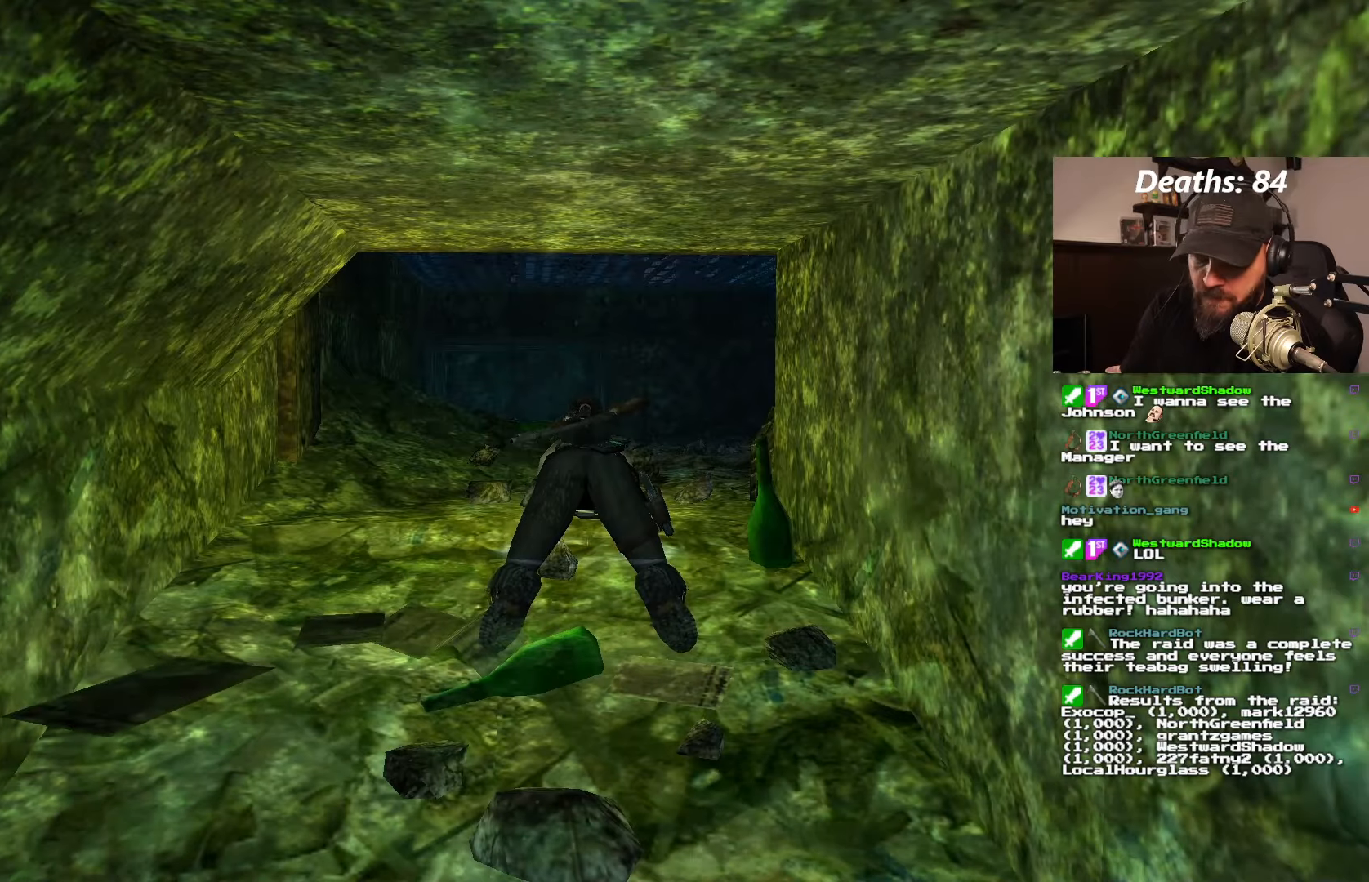
{"buttons": ["DPAD_UP"], "left_stick": "center", "right_stick": "center", "events": [[467, "DPAD_UP", "down"]]}
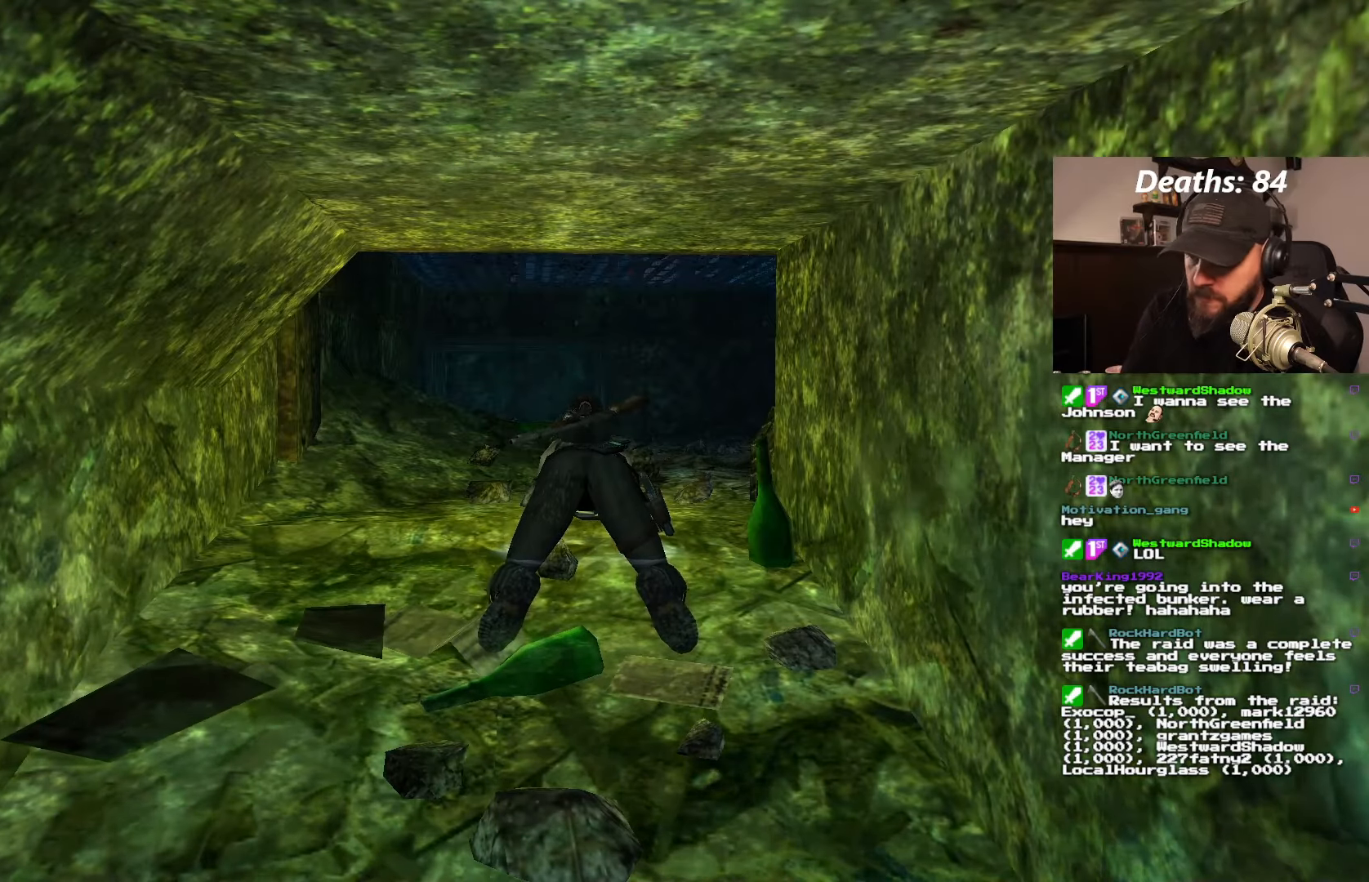
{"buttons": ["DPAD_UP", "DPAD_RIGHT"], "left_stick": "center", "right_stick": "center", "events": [[450, "DPAD_RIGHT", "down"]]}
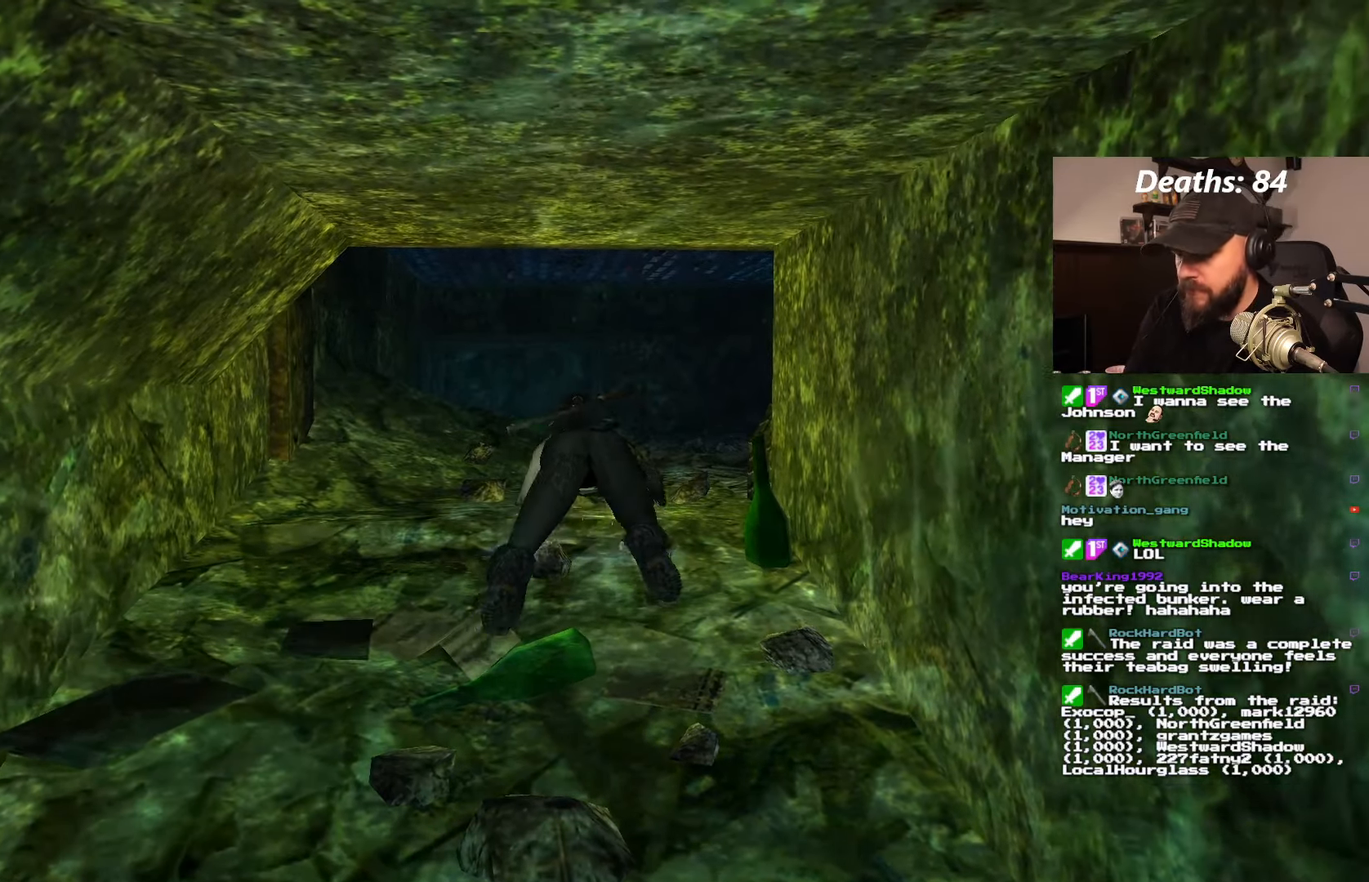
{"buttons": ["DPAD_UP"], "left_stick": "center", "right_stick": "center", "events": [[367, "DPAD_RIGHT", "up"]]}
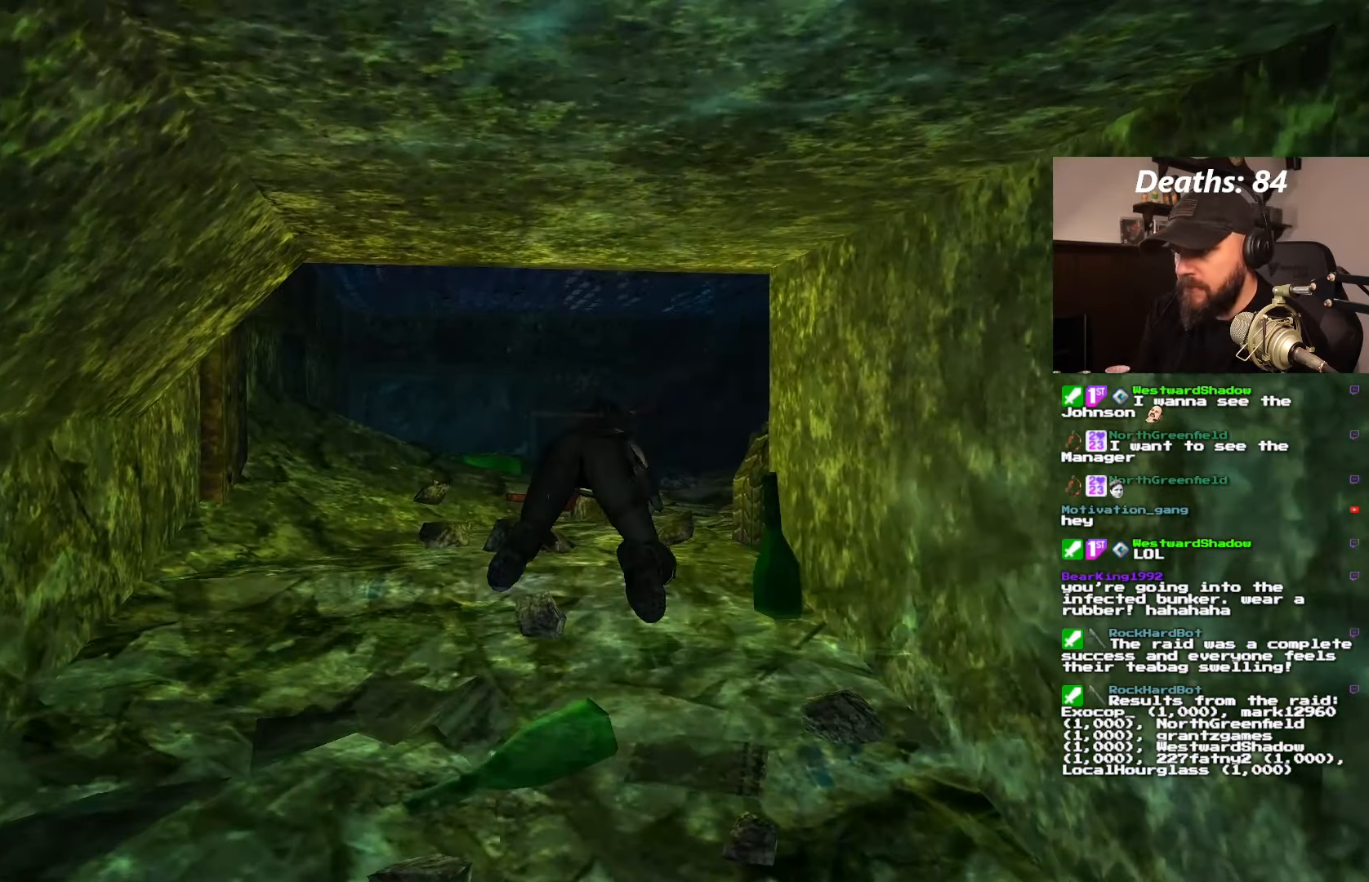
{"buttons": ["L1", "DPAD_UP", "DPAD_RIGHT"], "left_stick": "center", "right_stick": "center", "events": [[400, "DPAD_RIGHT", "down"], [500, "L1", "down"]]}
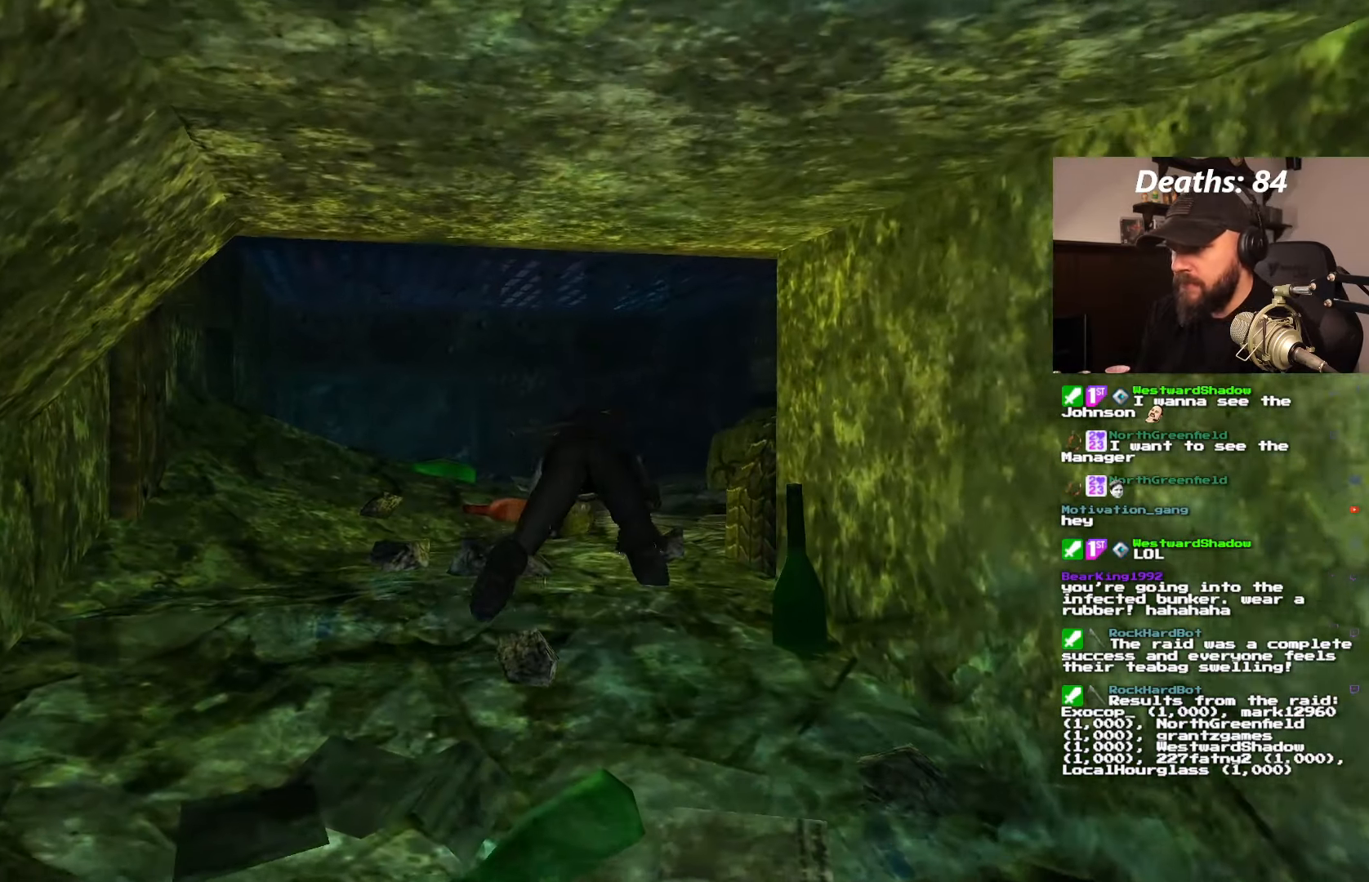
{"buttons": ["L1", "DPAD_UP"], "left_stick": "center", "right_stick": "center", "events": [[384, "DPAD_RIGHT", "up"]]}
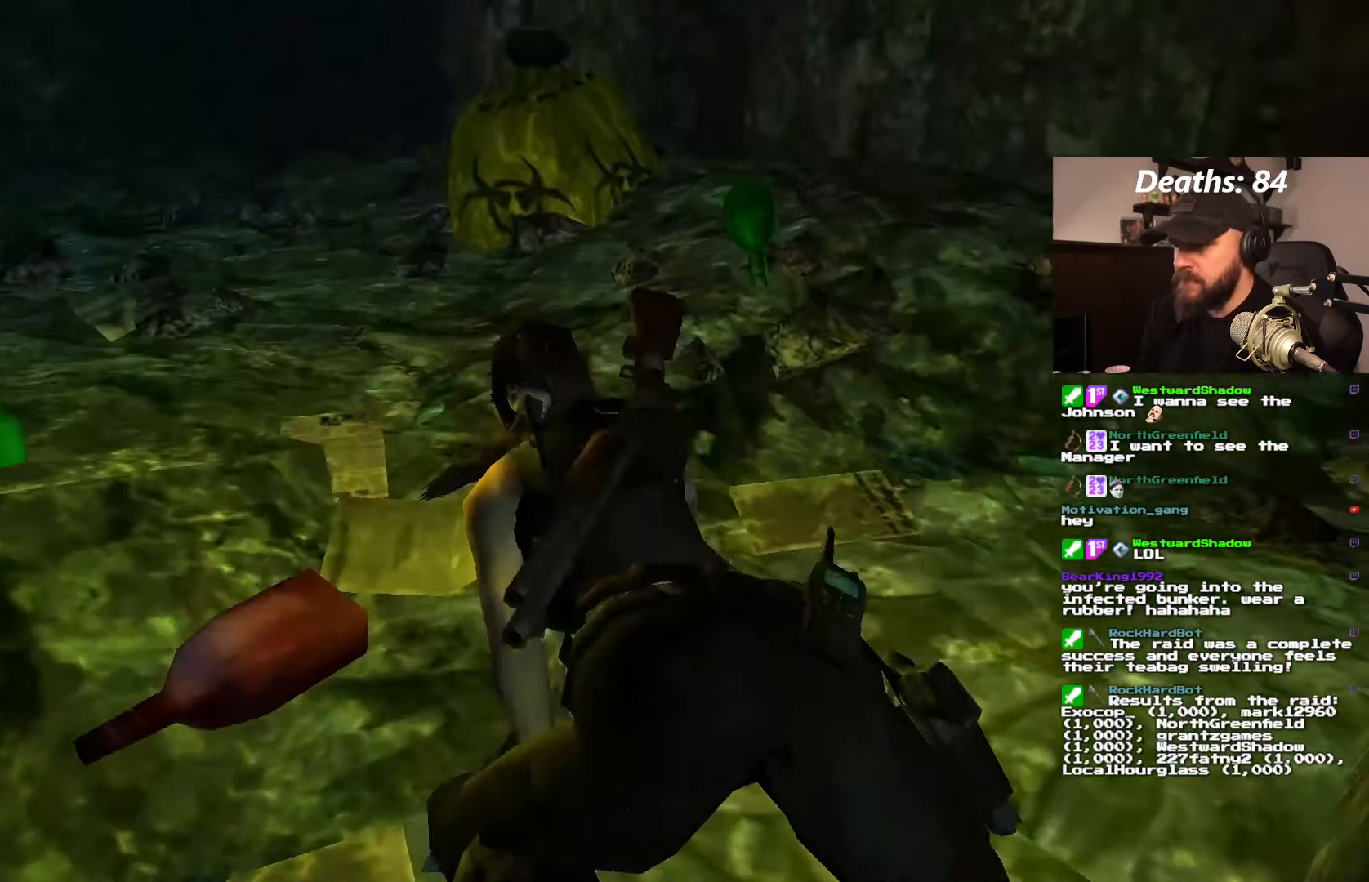
{"buttons": ["L1"], "left_stick": "center", "right_stick": "center", "events": [[484, "DPAD_UP", "up"]]}
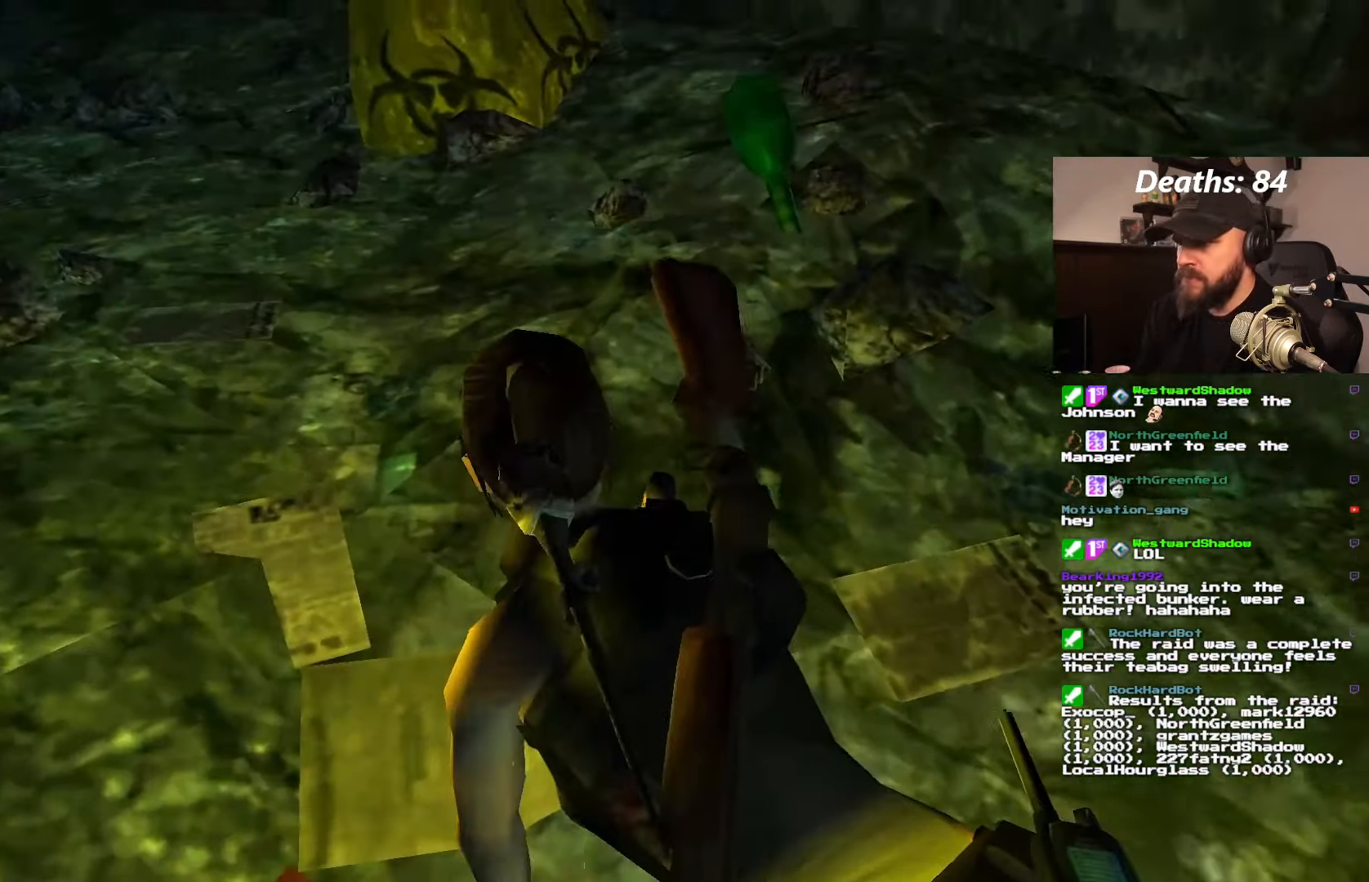
{"buttons": [], "left_stick": "center", "right_stick": "center", "events": [[100, "L1", "up"], [200, "DPAD_DOWN", "down"], [200, "L1", "down"], [284, "DPAD_DOWN", "up"], [350, "L1", "up"]]}
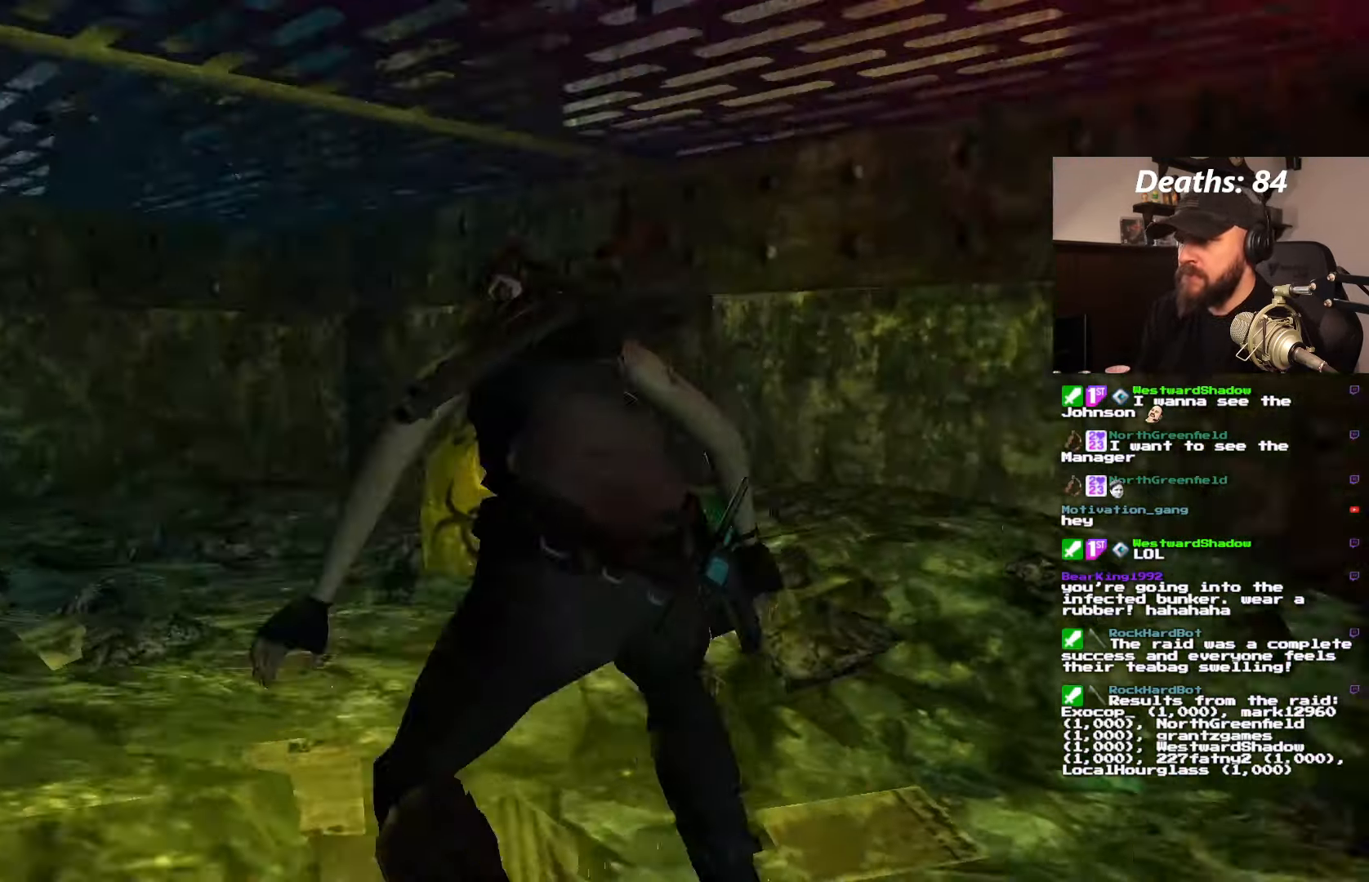
{"buttons": ["DPAD_RIGHT"], "left_stick": "center", "right_stick": "center", "events": [[450, "DPAD_RIGHT", "down"]]}
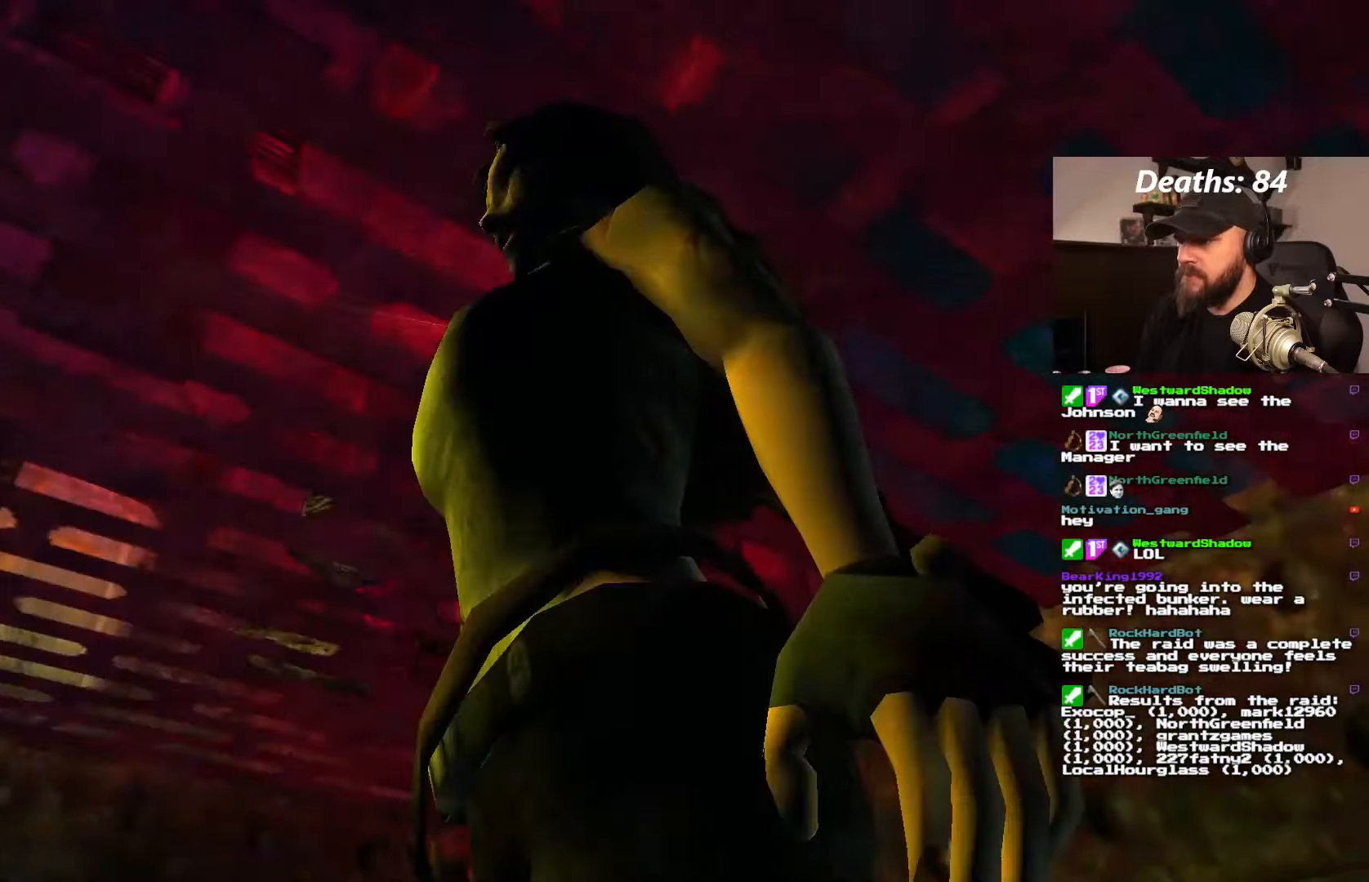
{"buttons": [], "left_stick": "center", "right_stick": "center", "events": [[500, "DPAD_RIGHT", "up"]]}
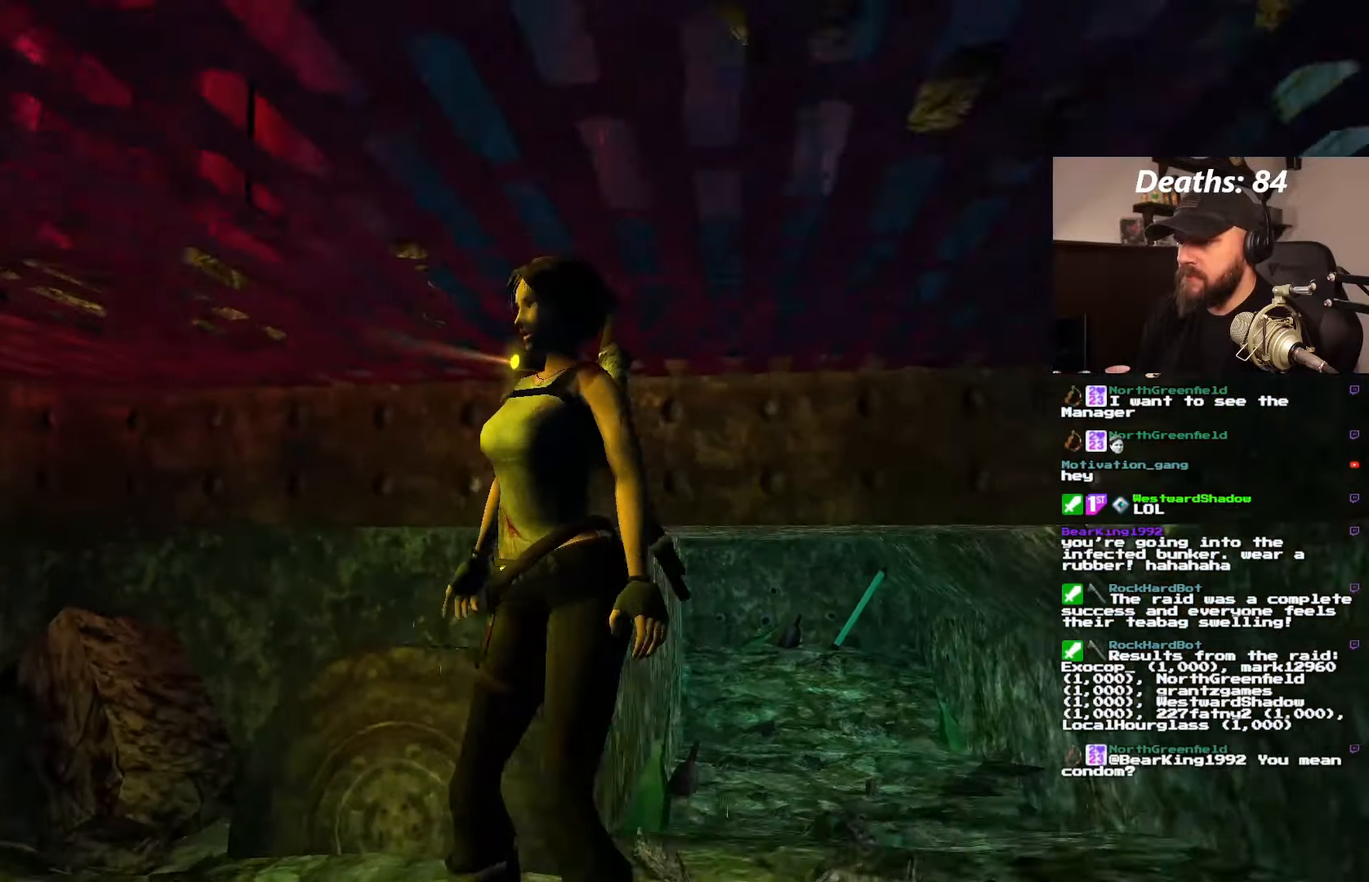
{"buttons": ["DPAD_LEFT"], "left_stick": "center", "right_stick": "center", "events": [[133, "DPAD_LEFT", "down"]]}
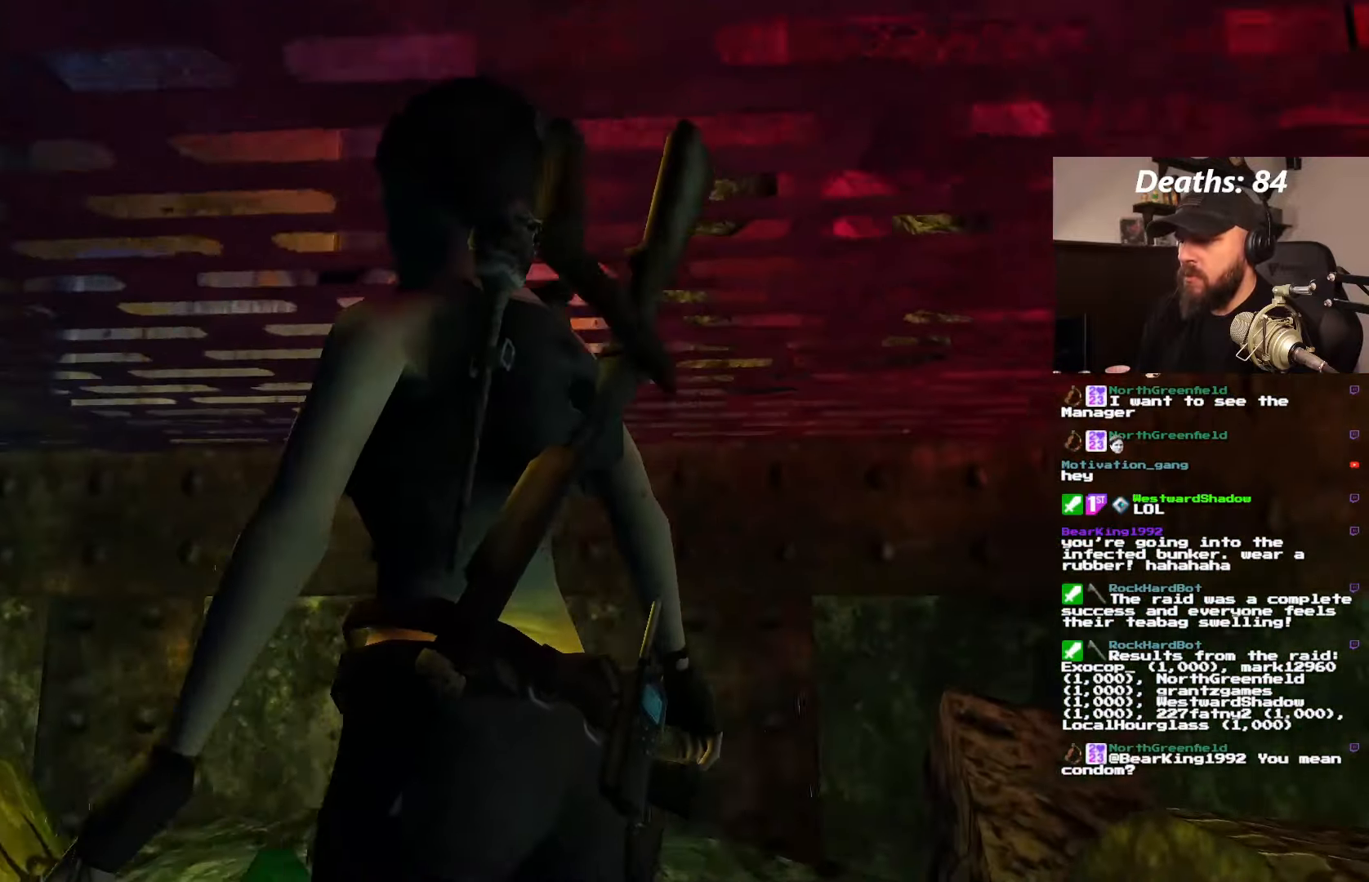
{"buttons": [], "left_stick": "center", "right_stick": "center", "events": [[233, "DPAD_LEFT", "up"]]}
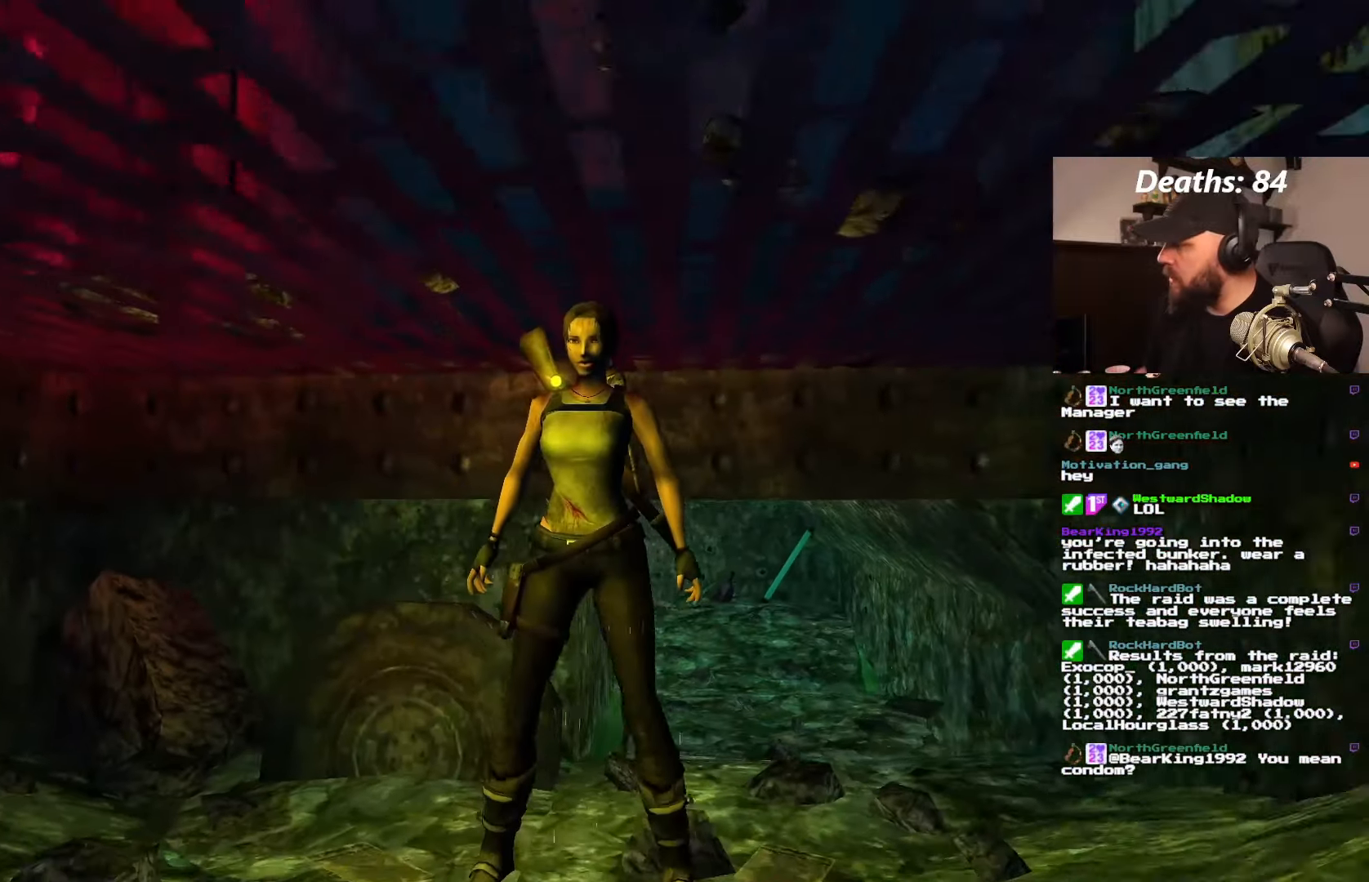
{"buttons": [], "left_stick": "center", "right_stick": "center", "events": []}
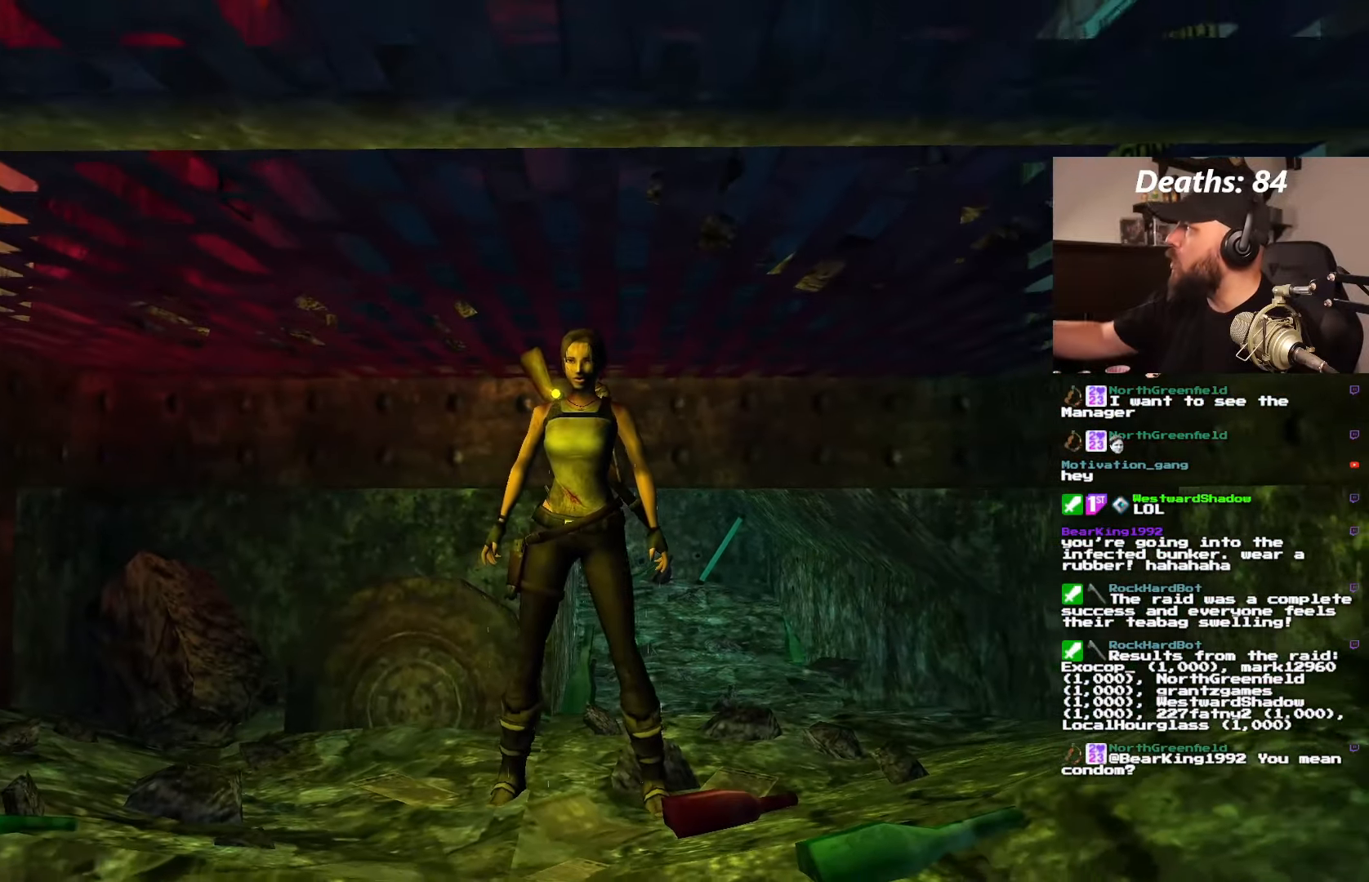
{"buttons": ["DPAD_LEFT"], "left_stick": "center", "right_stick": "center", "events": [[350, "DPAD_LEFT", "down"]]}
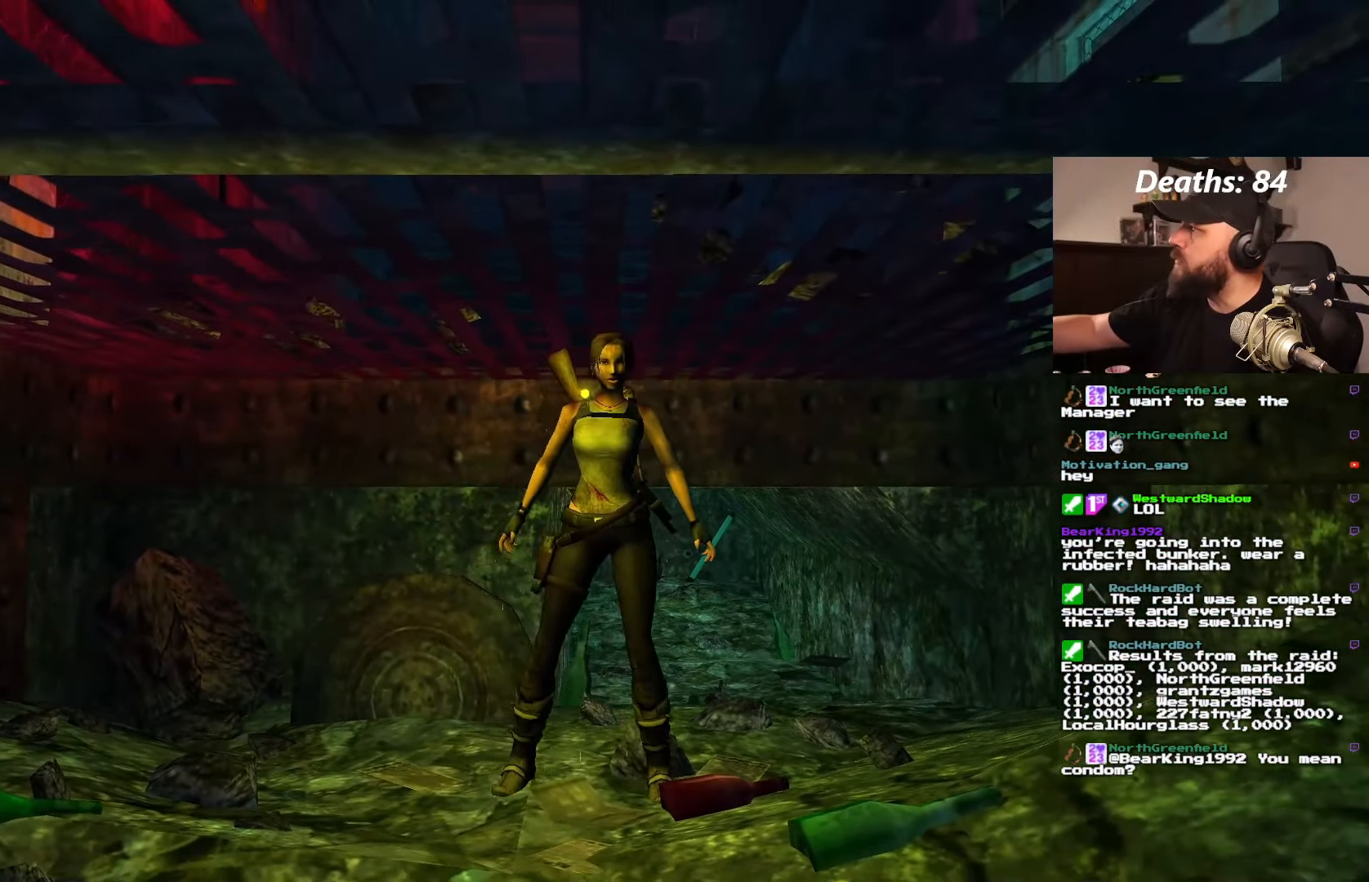
{"buttons": ["DPAD_UP", "DPAD_LEFT"], "left_stick": "center", "right_stick": "center", "events": [[66, "DPAD_LEFT", "up"], [216, "DPAD_UP", "down"], [333, "DPAD_LEFT", "down"]]}
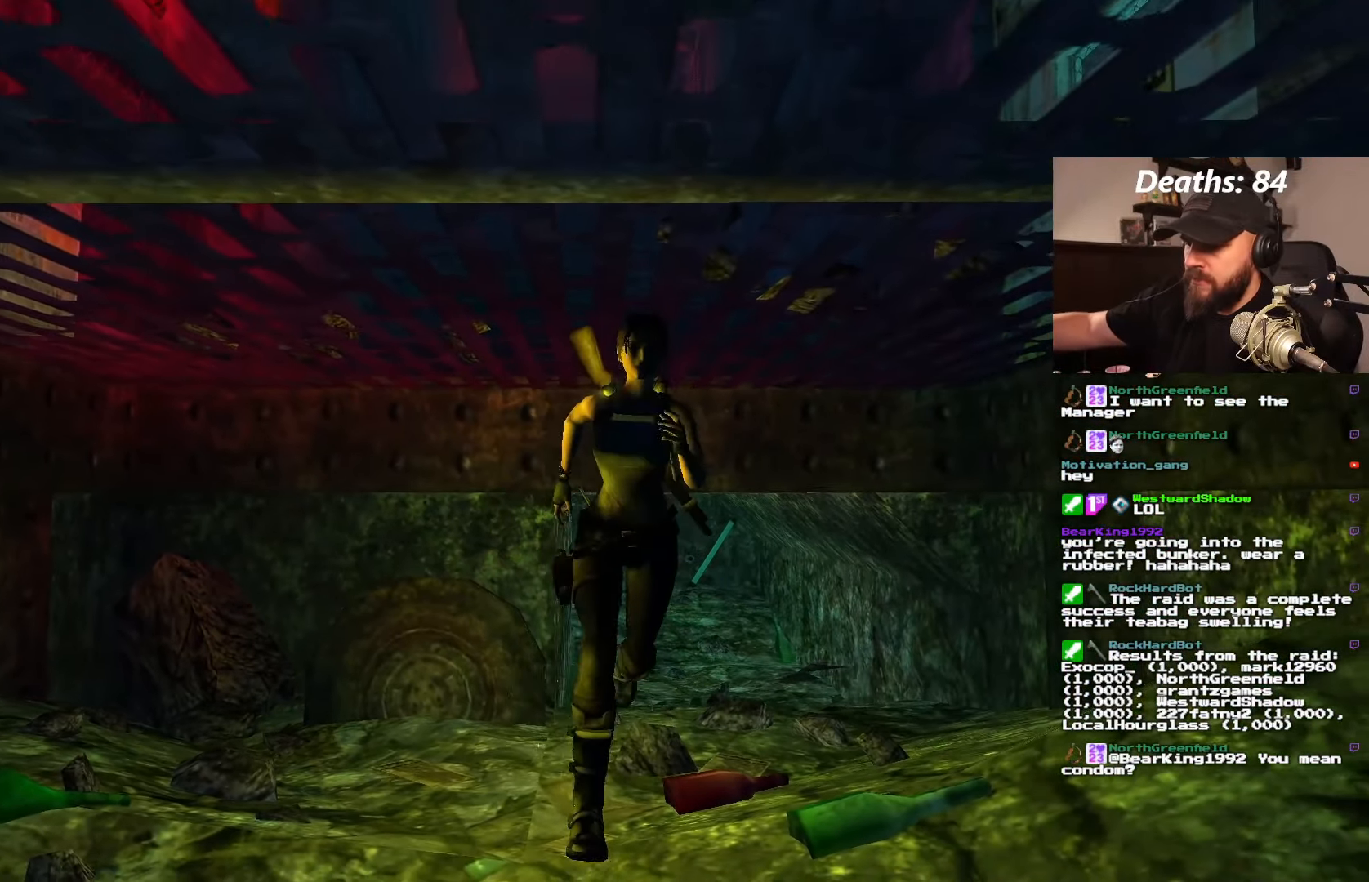
{"buttons": ["DPAD_UP"], "left_stick": "center", "right_stick": "center", "events": [[66, "DPAD_LEFT", "up"], [150, "DPAD_RIGHT", "down"], [366, "DPAD_RIGHT", "up"]]}
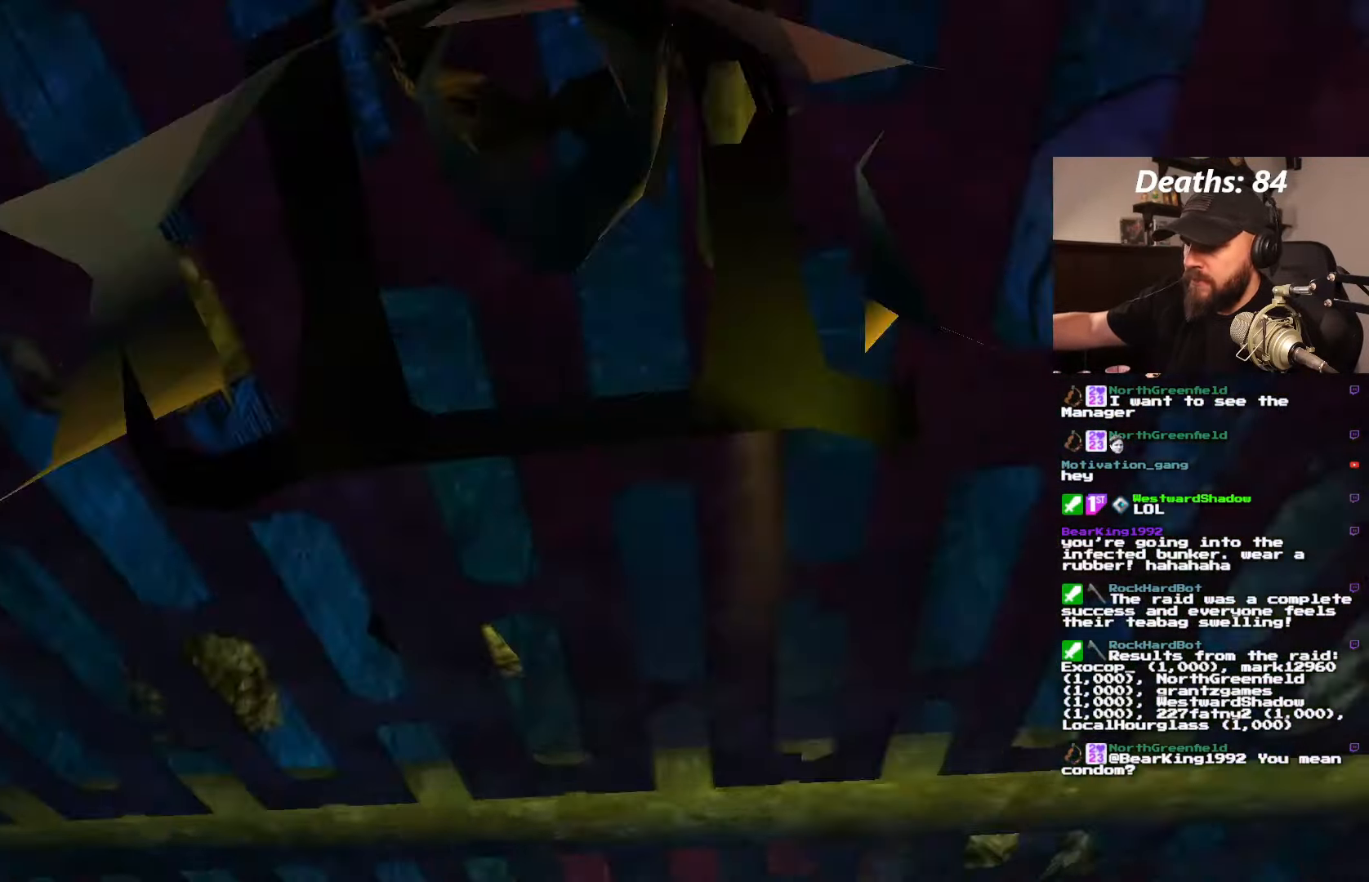
{"buttons": ["DPAD_RIGHT"], "left_stick": "center", "right_stick": "center", "events": [[150, "DPAD_UP", "up"], [300, "DPAD_RIGHT", "down"]]}
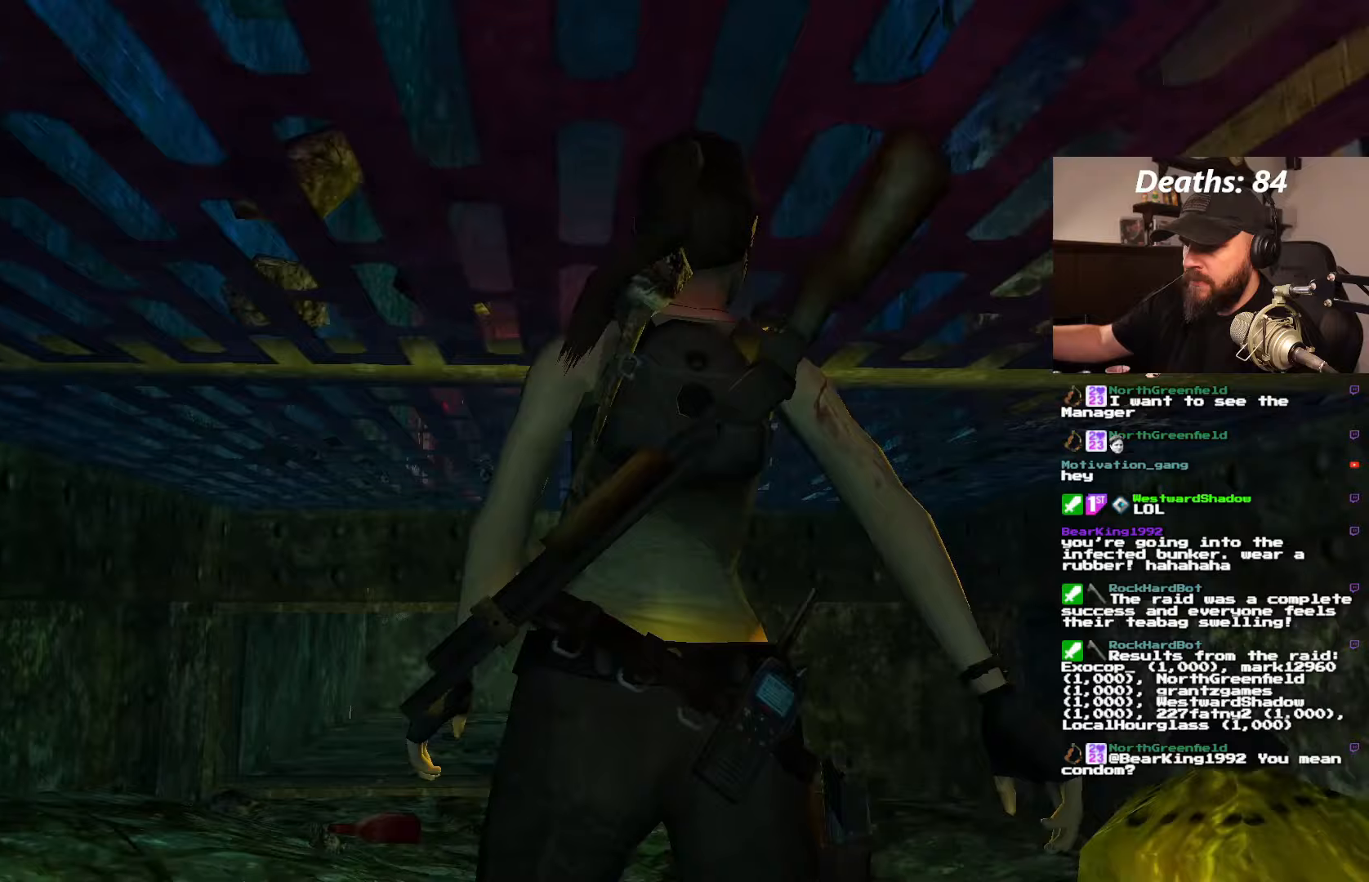
{"buttons": ["DPAD_UP", "DPAD_RIGHT"], "left_stick": "center", "right_stick": "center", "events": [[483, "DPAD_UP", "down"]]}
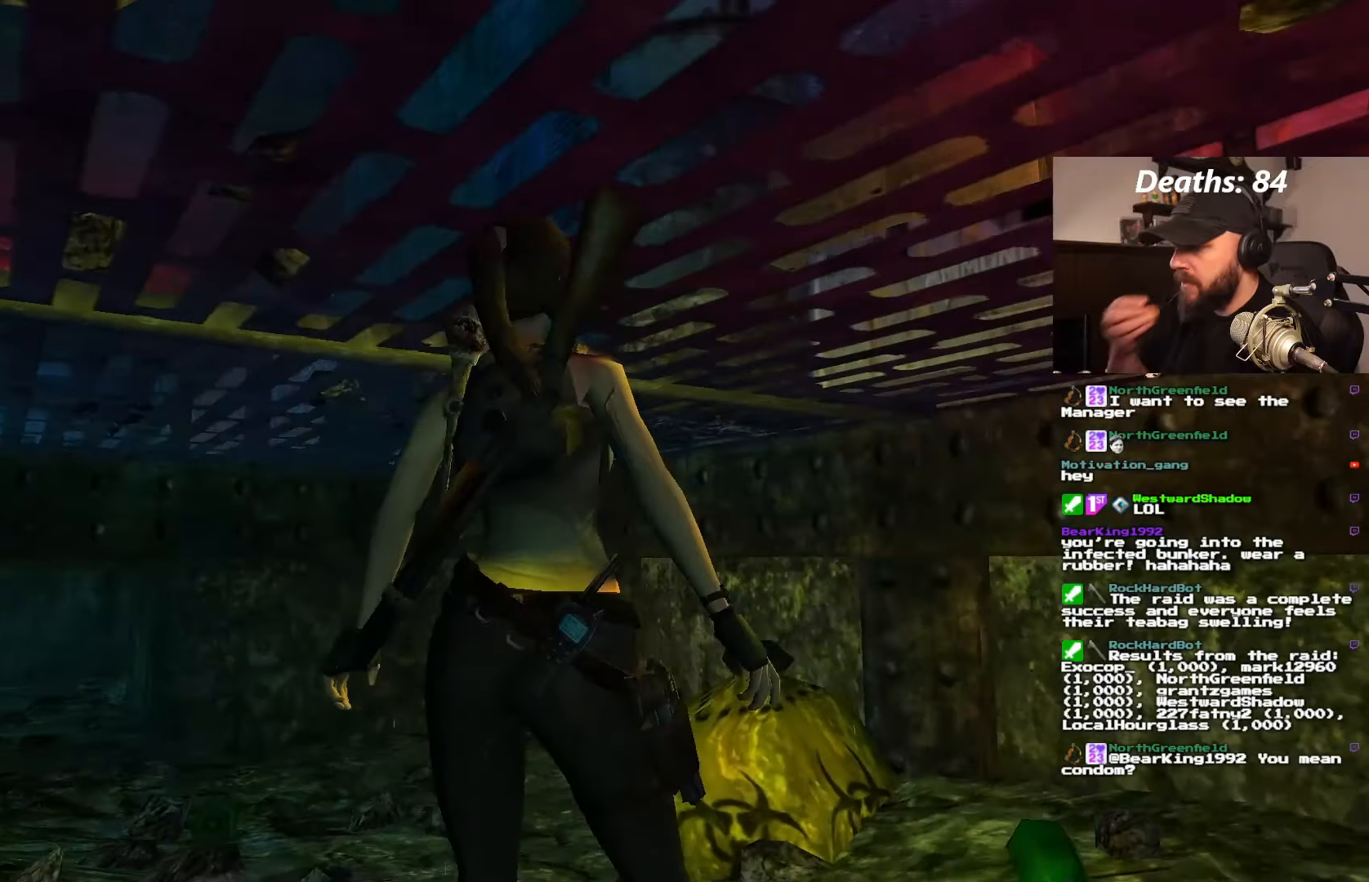
{"buttons": ["DPAD_UP", "DPAD_LEFT"], "left_stick": "center", "right_stick": "center", "events": [[17, "DPAD_RIGHT", "up"], [200, "DPAD_LEFT", "down"]]}
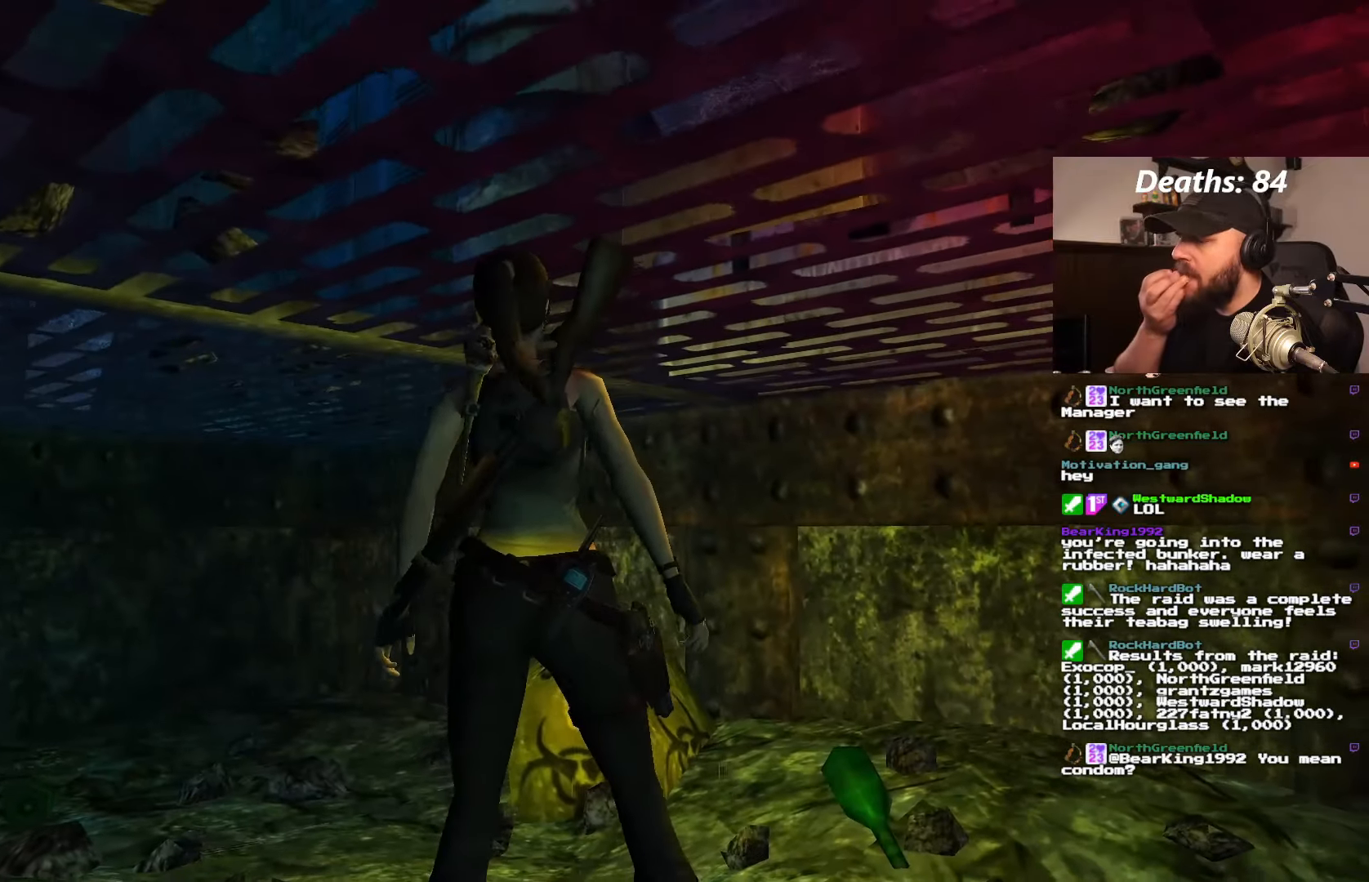
{"buttons": ["DPAD_UP", "DPAD_RIGHT"], "left_stick": "center", "right_stick": "center", "events": [[400, "DPAD_LEFT", "up"], [500, "DPAD_RIGHT", "down"]]}
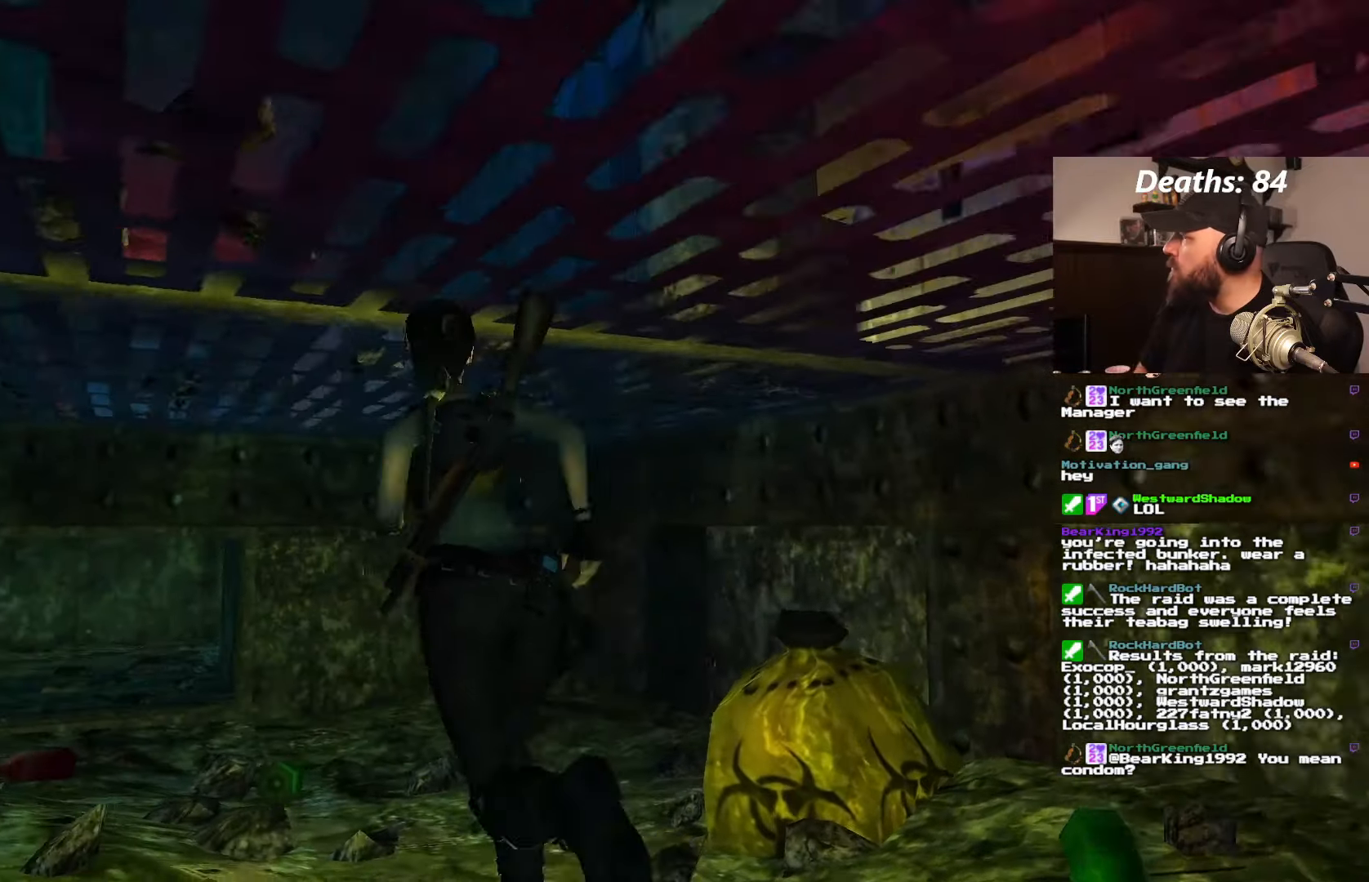
{"buttons": ["DPAD_UP", "DPAD_LEFT"], "left_stick": "center", "right_stick": "center", "events": [[217, "DPAD_RIGHT", "up"], [317, "DPAD_LEFT", "down"]]}